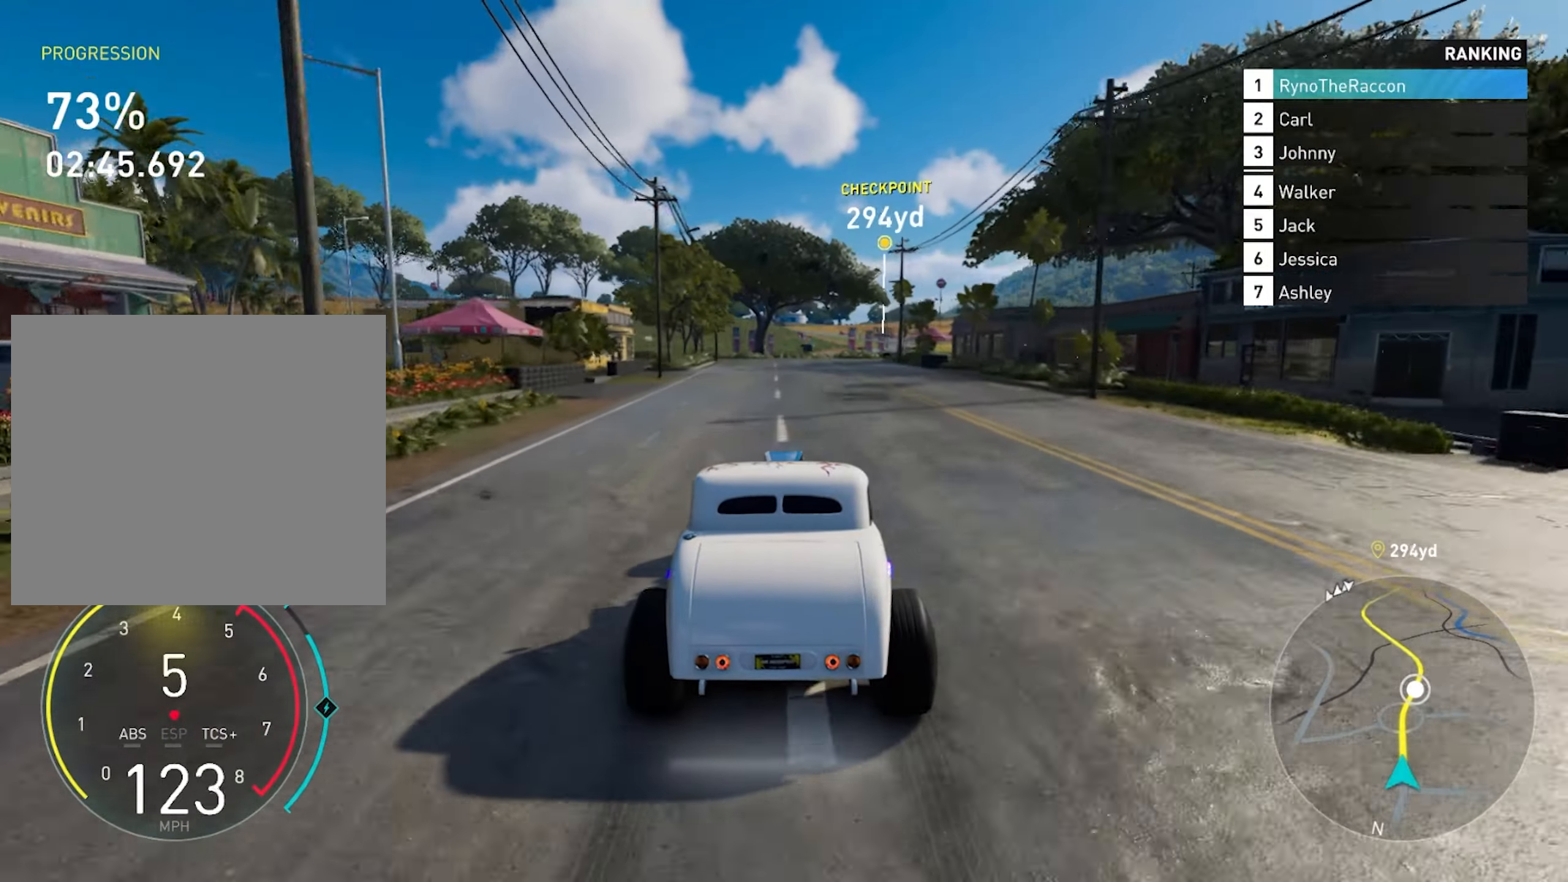
Gameplay with a controller (PlayStation layout); each line is a JSON object with the inputs held at the frame after it. "events" lists button and stick changes between this image and that frame as [ms after this image, input, new state], when the widget could be followed in between. Not read: HOME L3 R3.
{"buttons": ["CROSS", "R2"], "left_stick": "center", "right_stick": "center", "events": []}
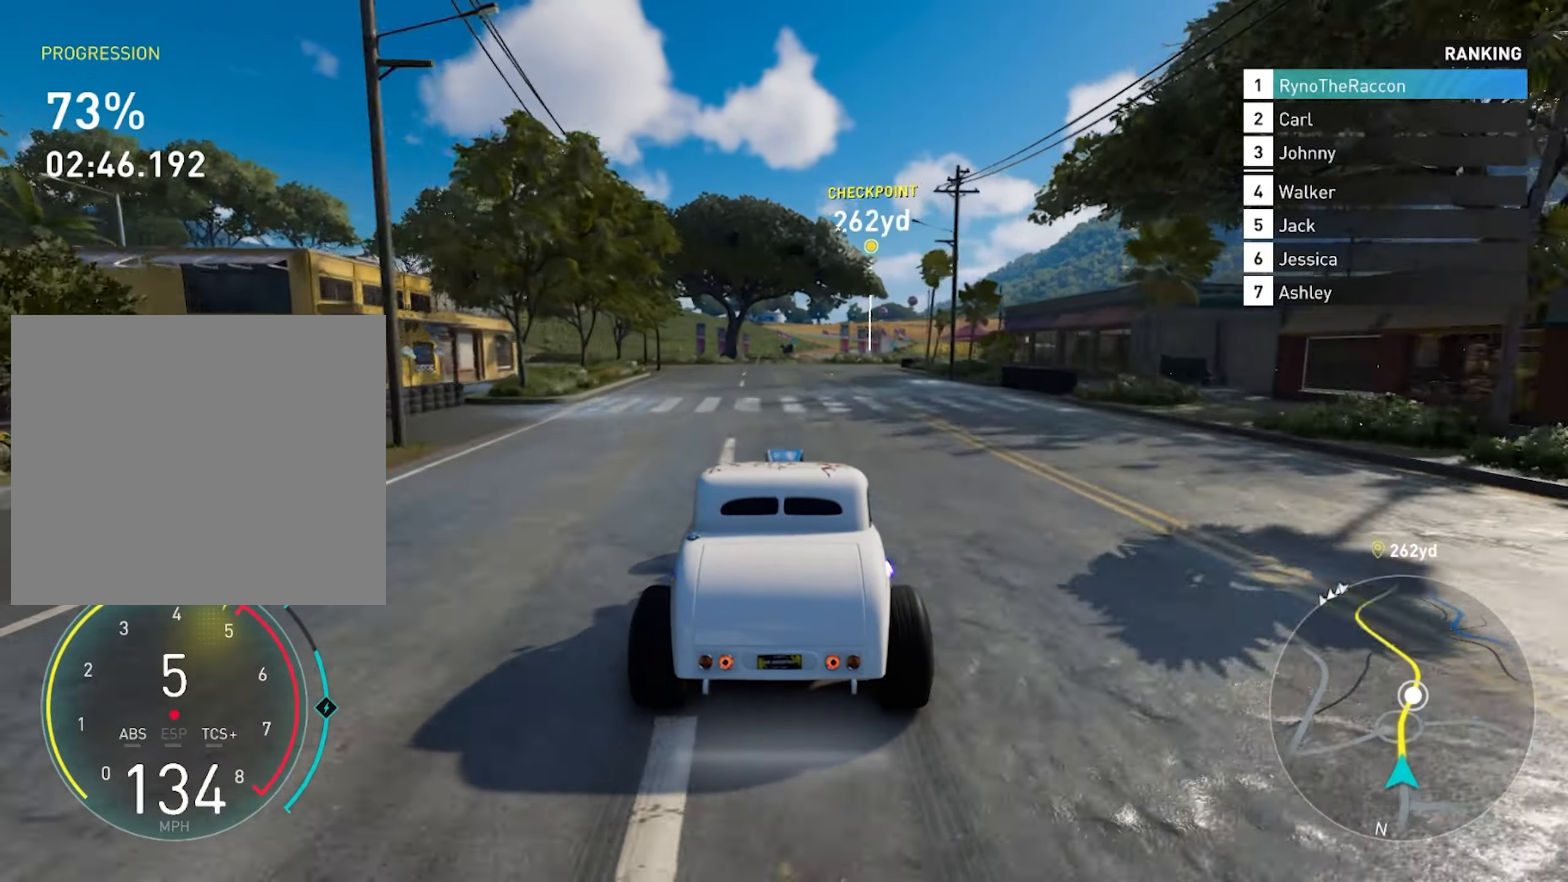
{"buttons": ["CROSS", "R2"], "left_stick": "center", "right_stick": "center", "events": []}
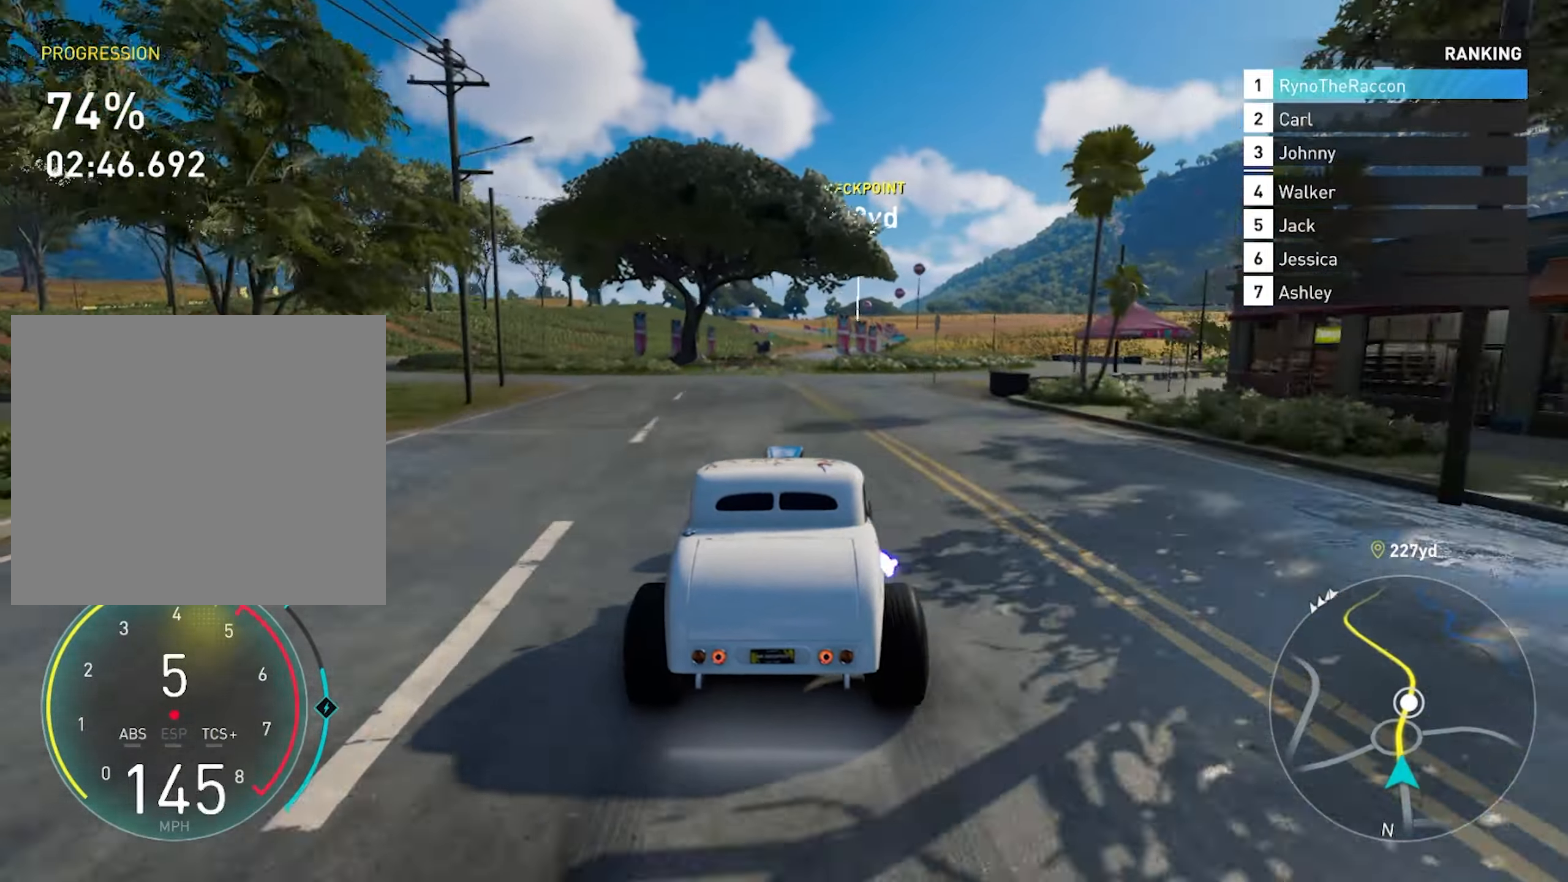
{"buttons": ["CROSS", "R2"], "left_stick": "center", "right_stick": "center", "events": []}
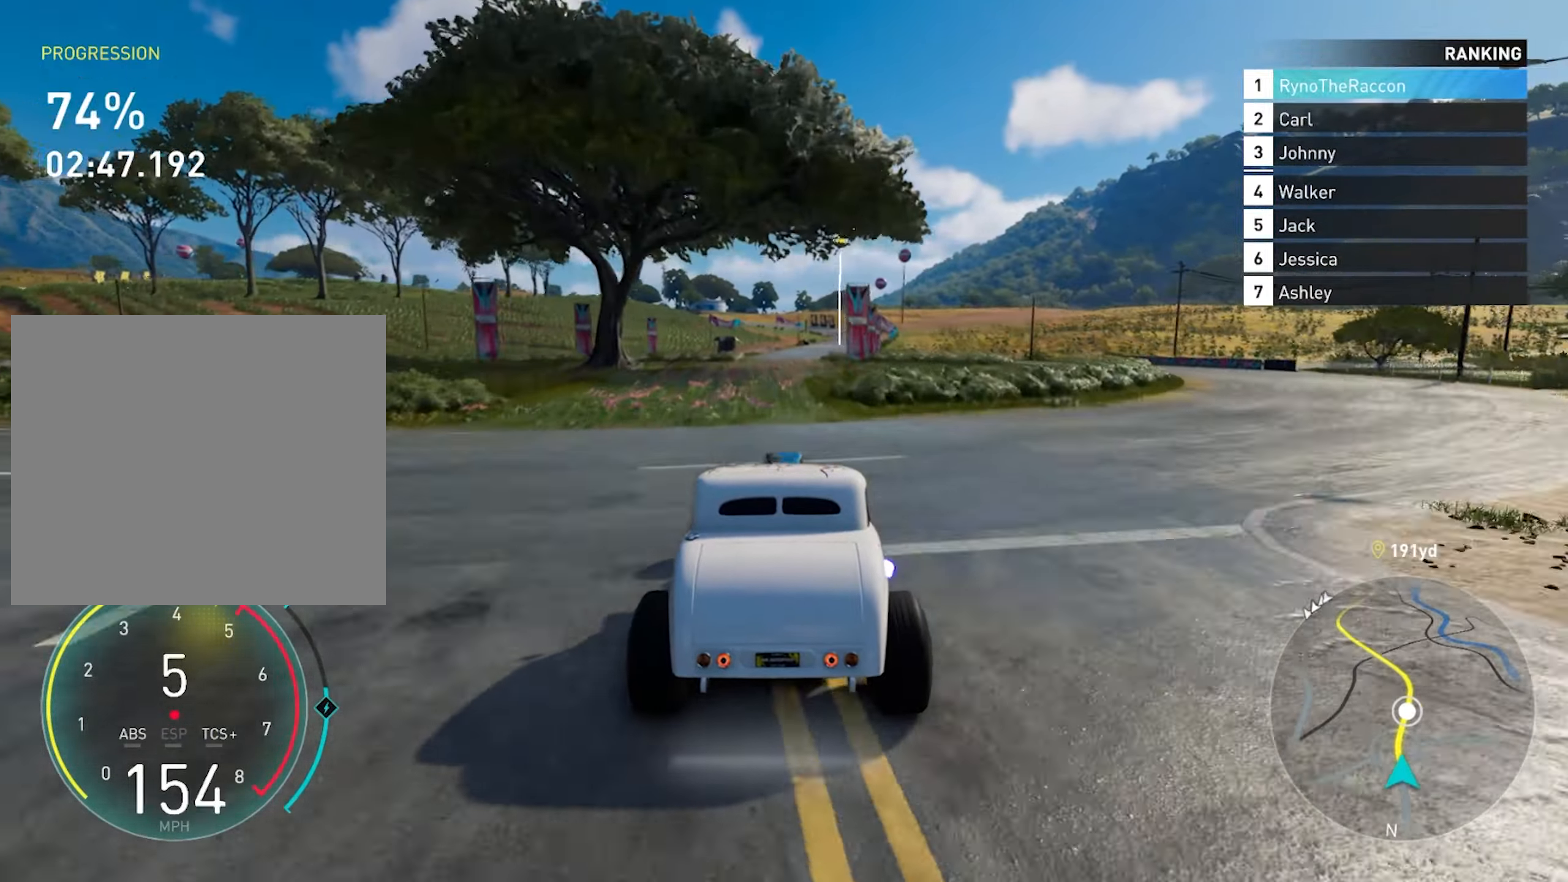
{"buttons": ["R2"], "left_stick": "center", "right_stick": "center", "events": [[450, "CROSS", "up"]]}
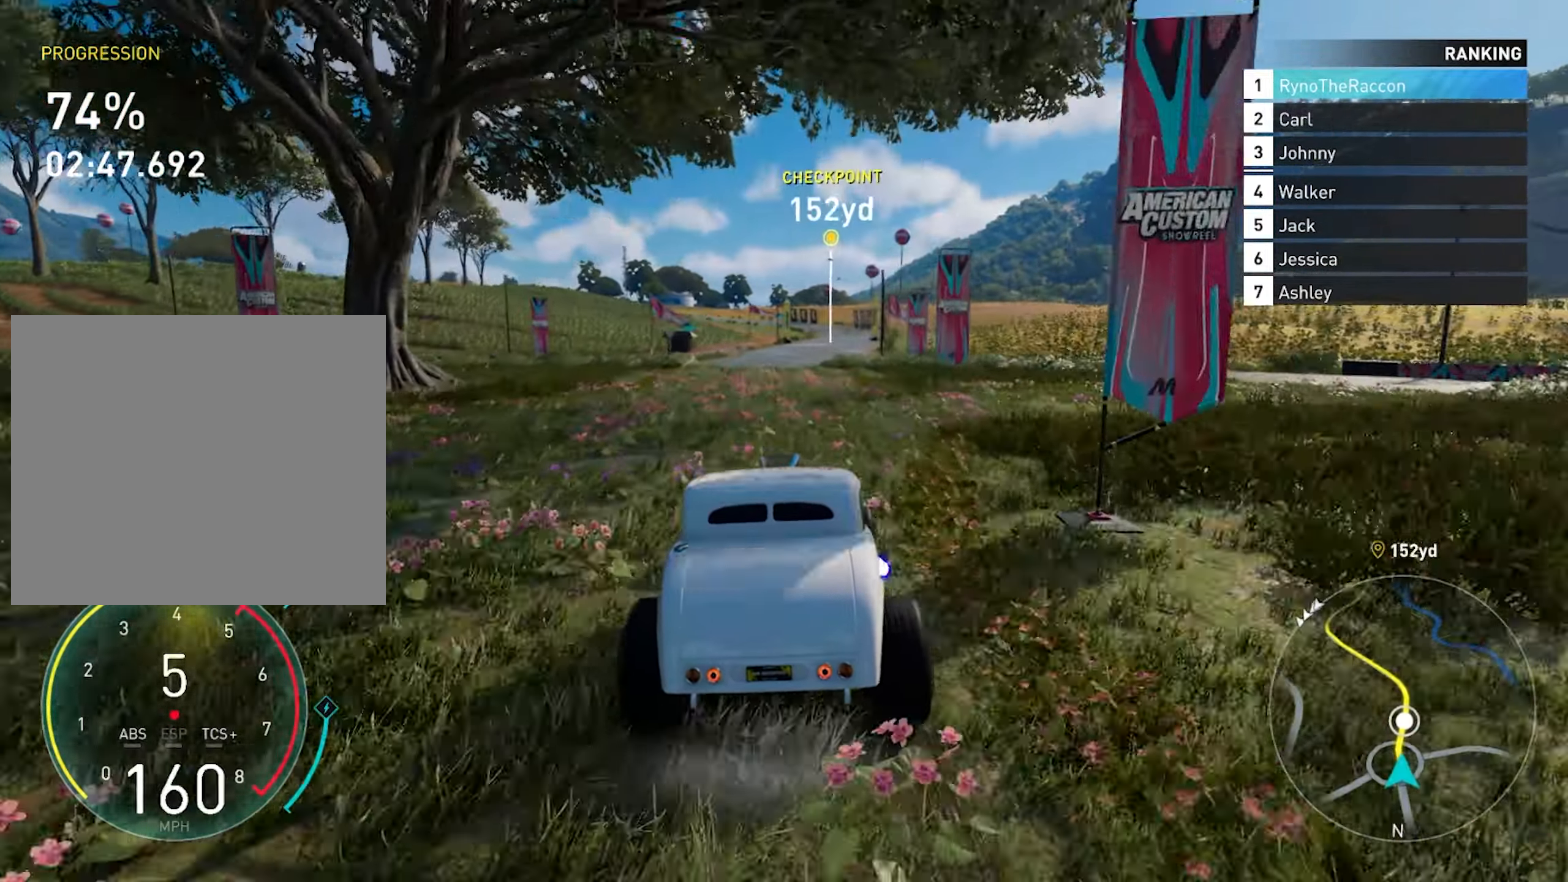
{"buttons": ["R2"], "left_stick": "center", "right_stick": "center", "events": []}
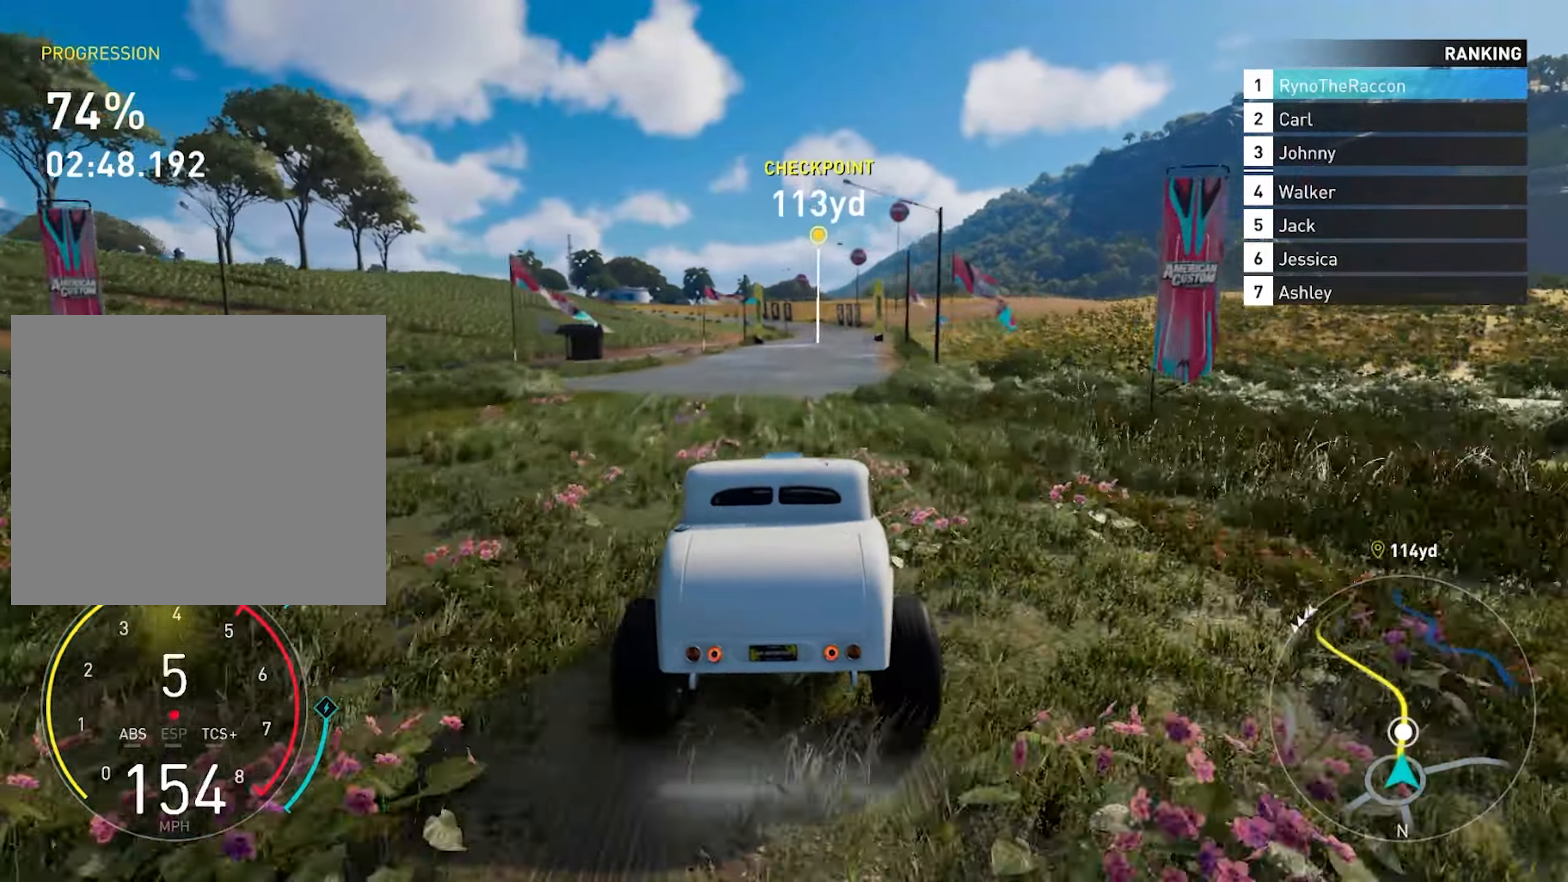
{"buttons": ["R2"], "left_stick": "center", "right_stick": "center", "events": []}
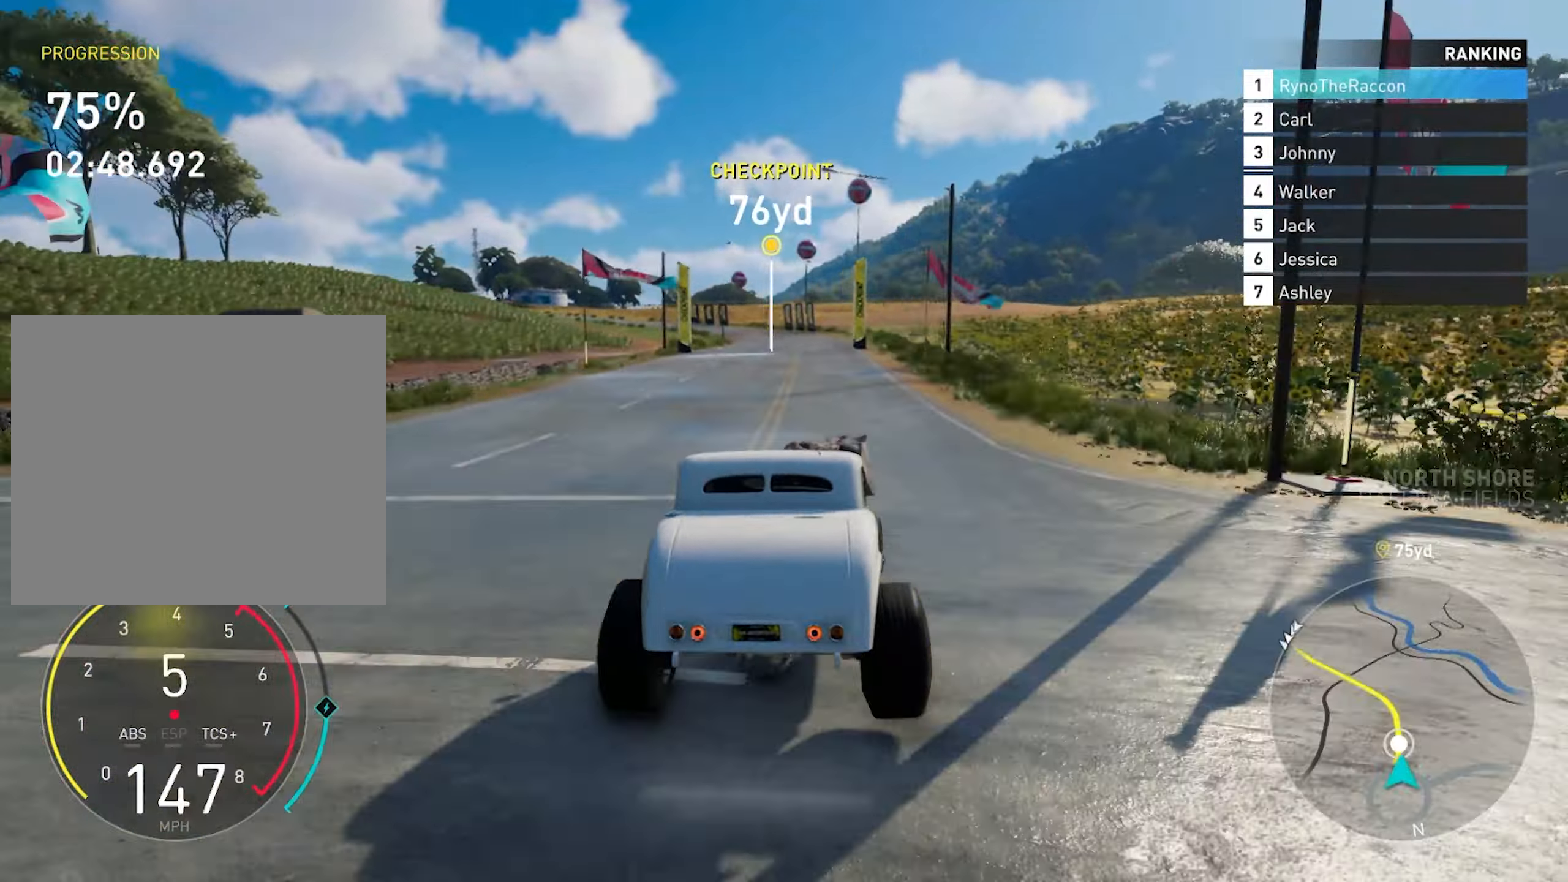
{"buttons": ["R2"], "left_stick": "left", "right_stick": "center", "events": [[283, "left_stick", "left"]]}
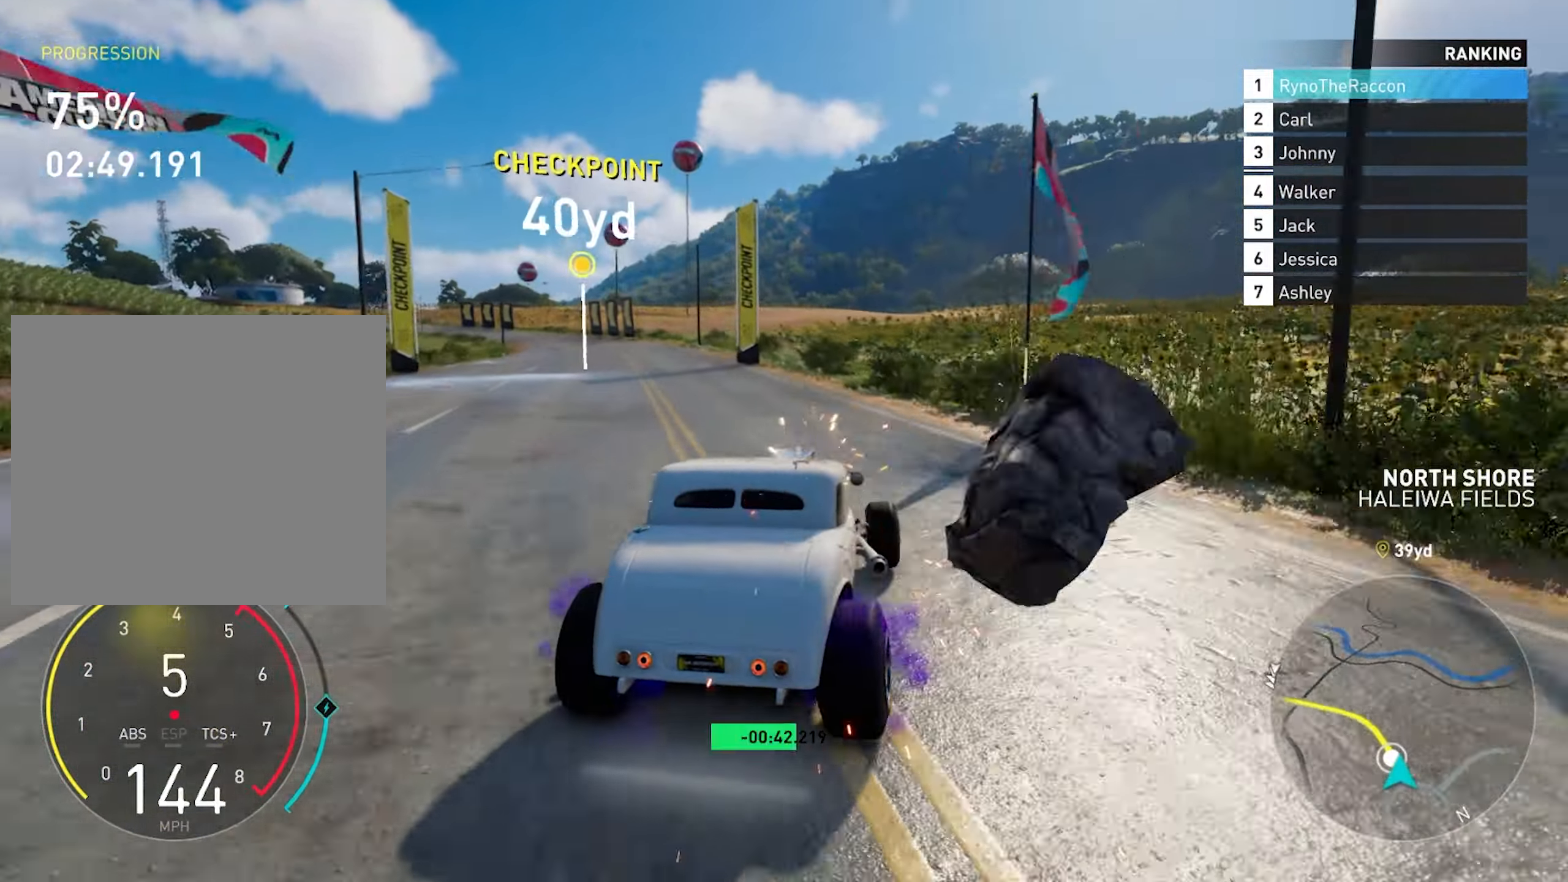
{"buttons": ["R2"], "left_stick": "right", "right_stick": "center", "events": [[317, "left_stick", "right"]]}
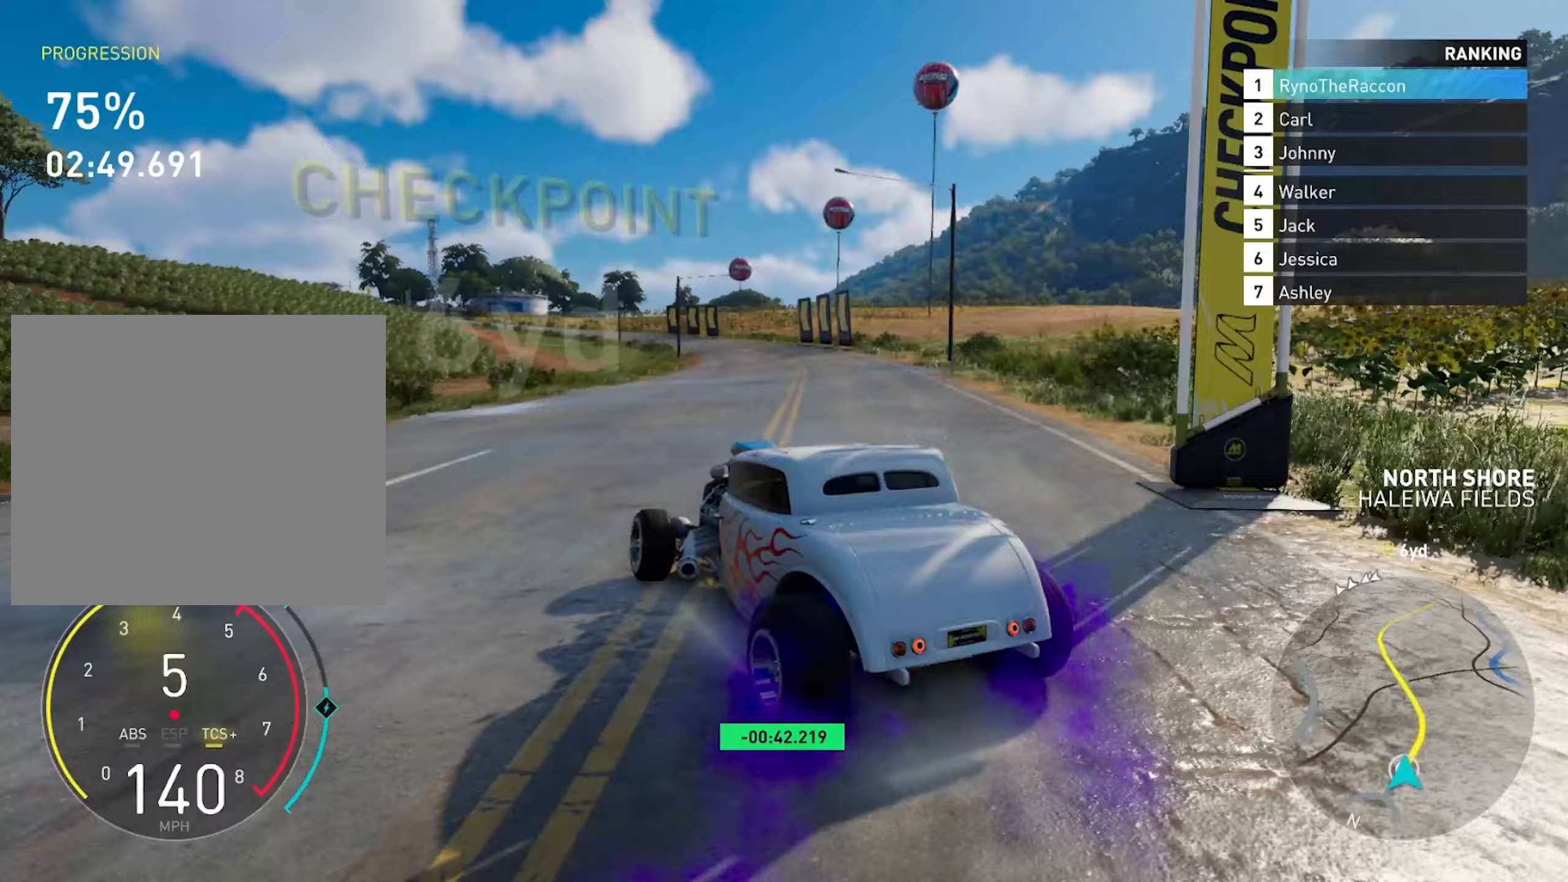
{"buttons": ["R2"], "left_stick": "center", "right_stick": "center", "events": [[83, "left_stick", "down-right"], [333, "left_stick", "center"]]}
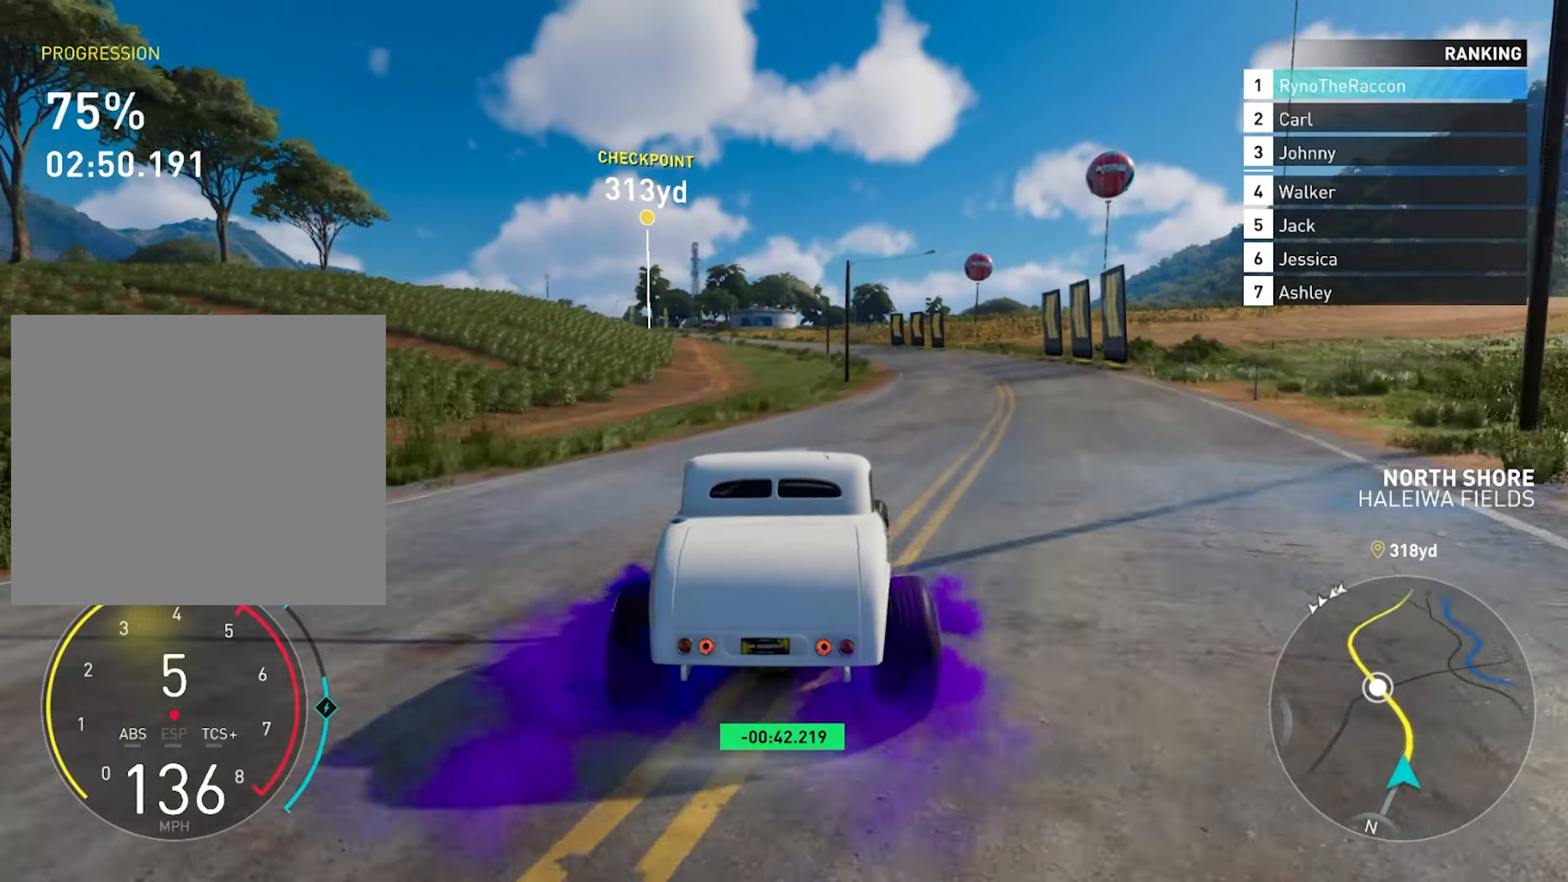
{"buttons": ["R2"], "left_stick": "center", "right_stick": "center", "events": [[283, "left_stick", "left"], [400, "left_stick", "center"]]}
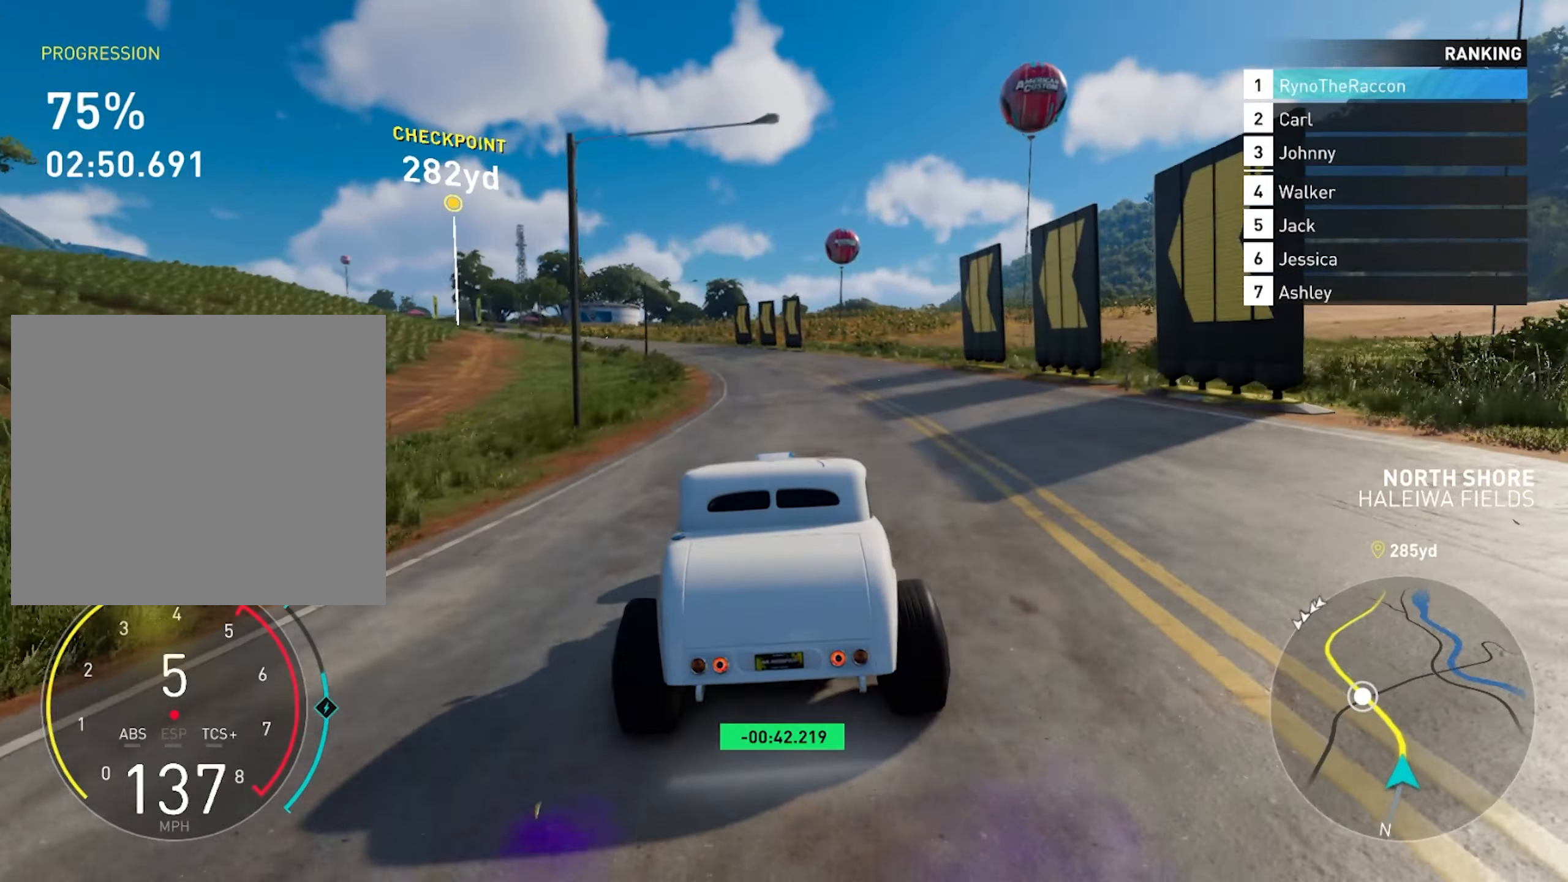
{"buttons": ["R2"], "left_stick": "center", "right_stick": "center", "events": [[50, "left_stick", "left"], [183, "left_stick", "center"]]}
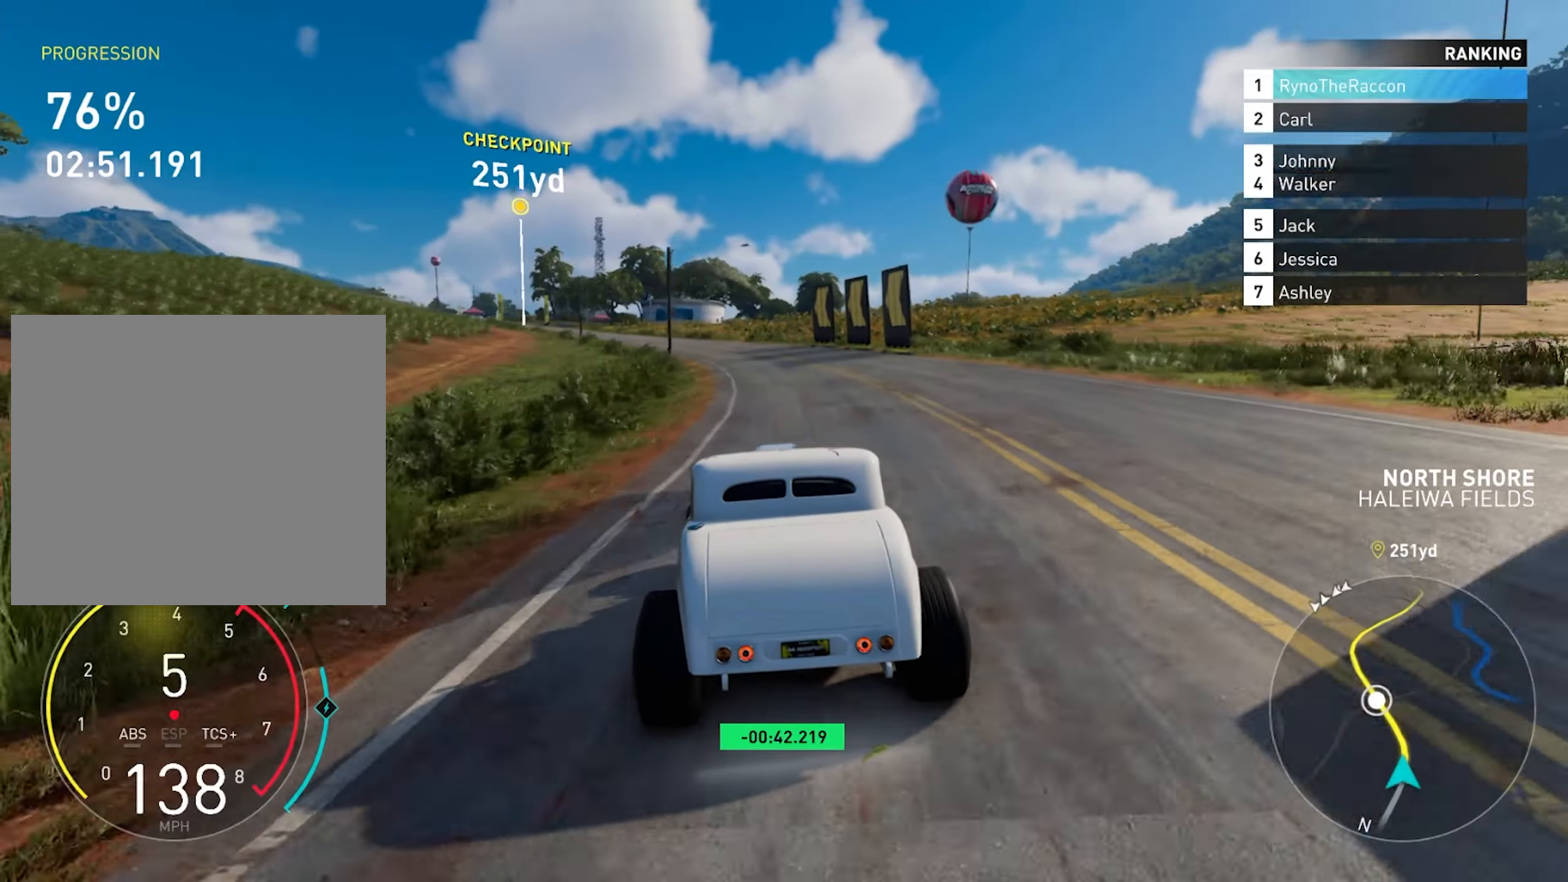
{"buttons": ["R2"], "left_stick": "center", "right_stick": "center", "events": [[17, "left_stick", "left"], [333, "left_stick", "center"]]}
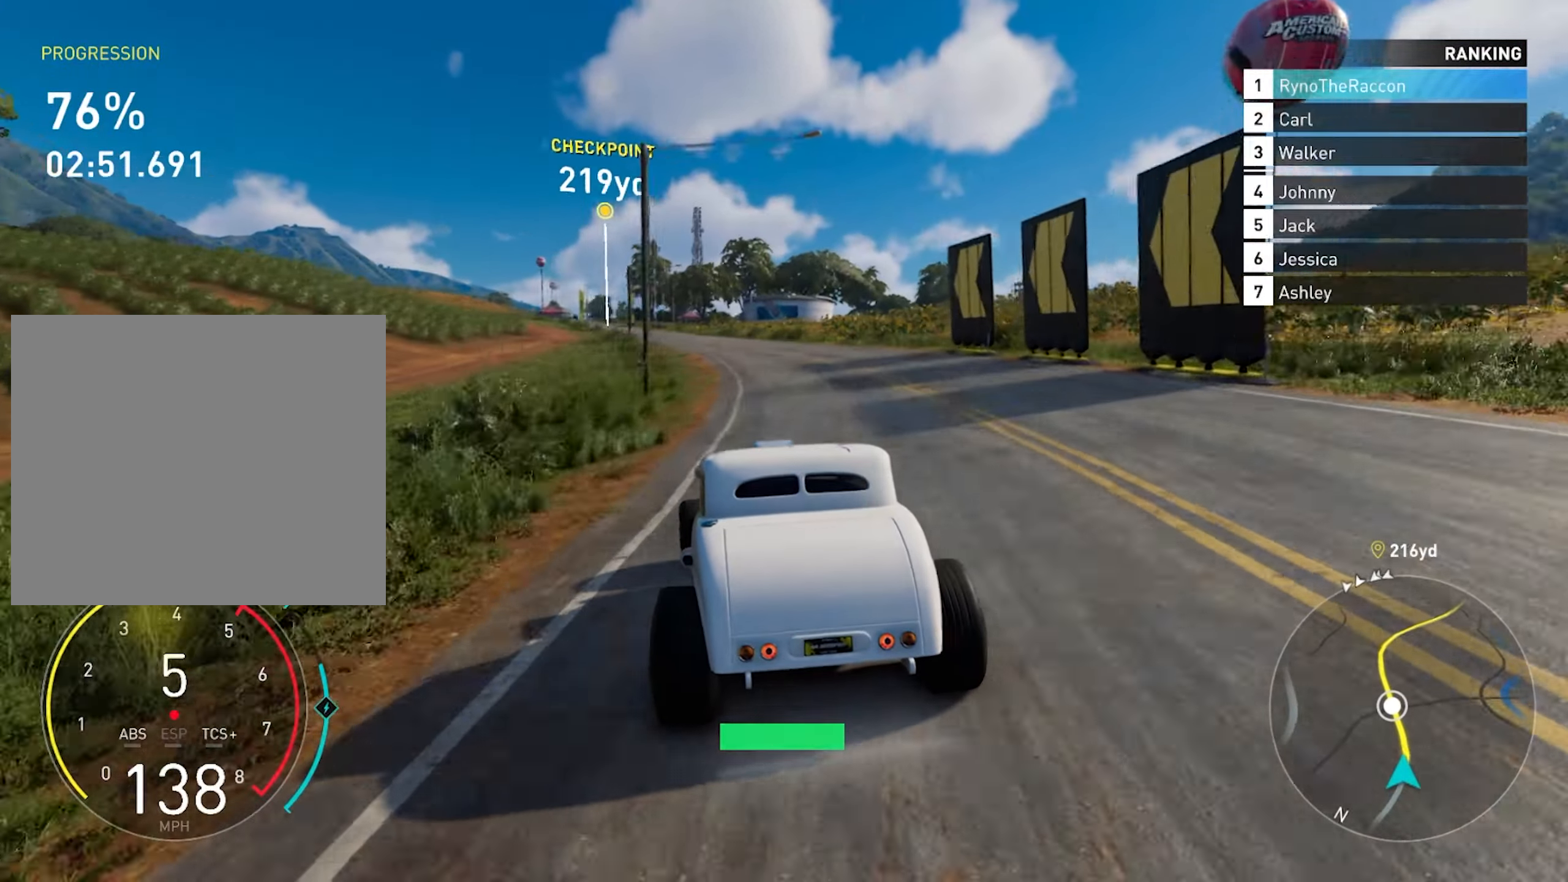
{"buttons": ["R2"], "left_stick": "center", "right_stick": "center", "events": [[33, "left_stick", "left"], [167, "left_stick", "center"]]}
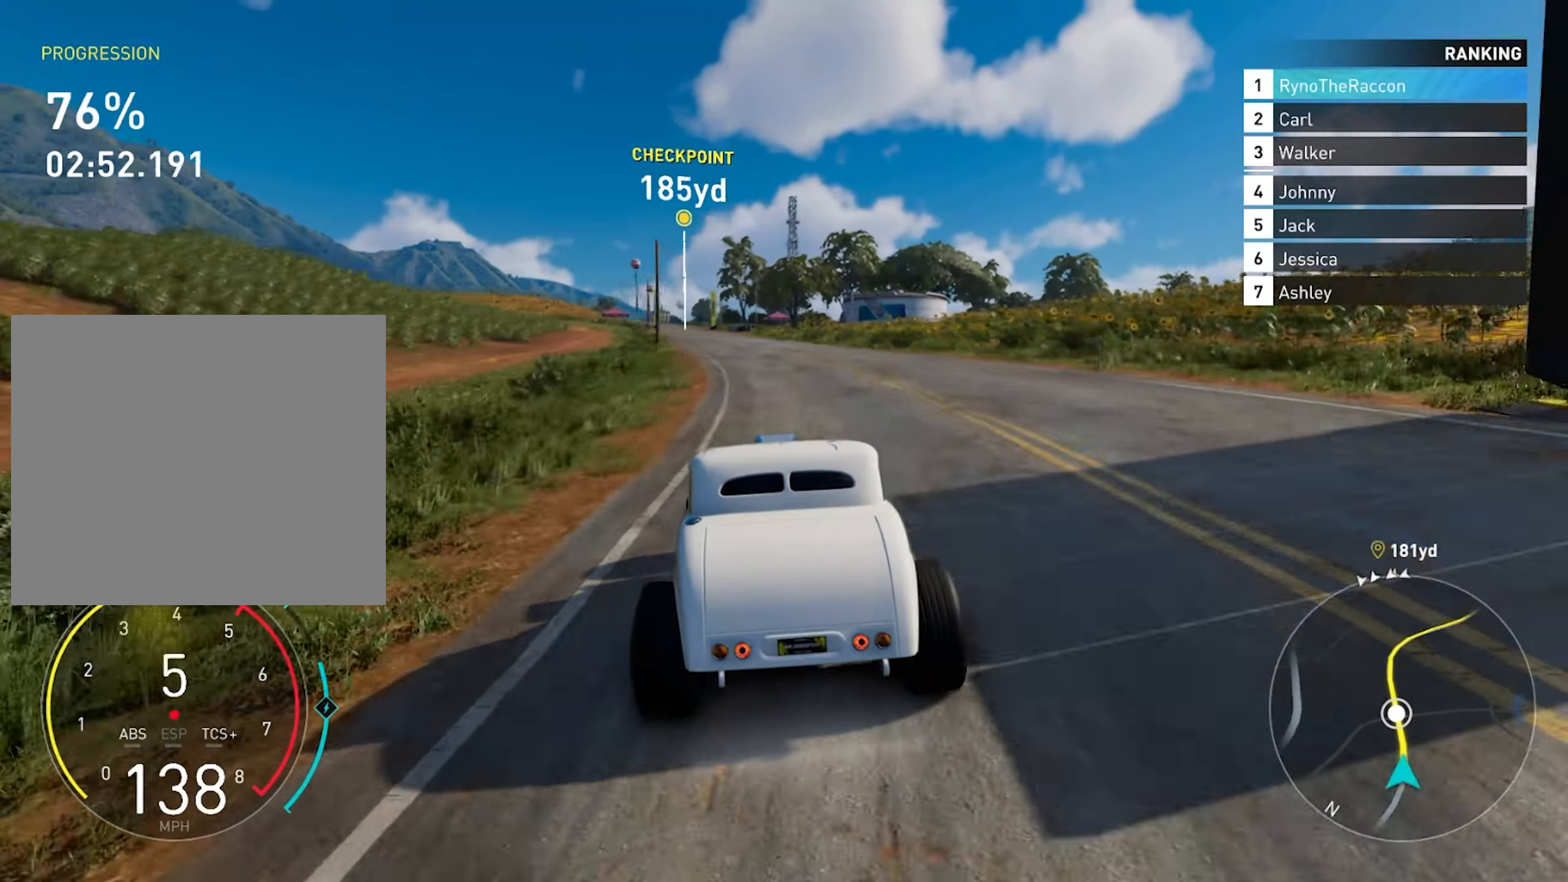
{"buttons": ["R2"], "left_stick": "center", "right_stick": "center", "events": []}
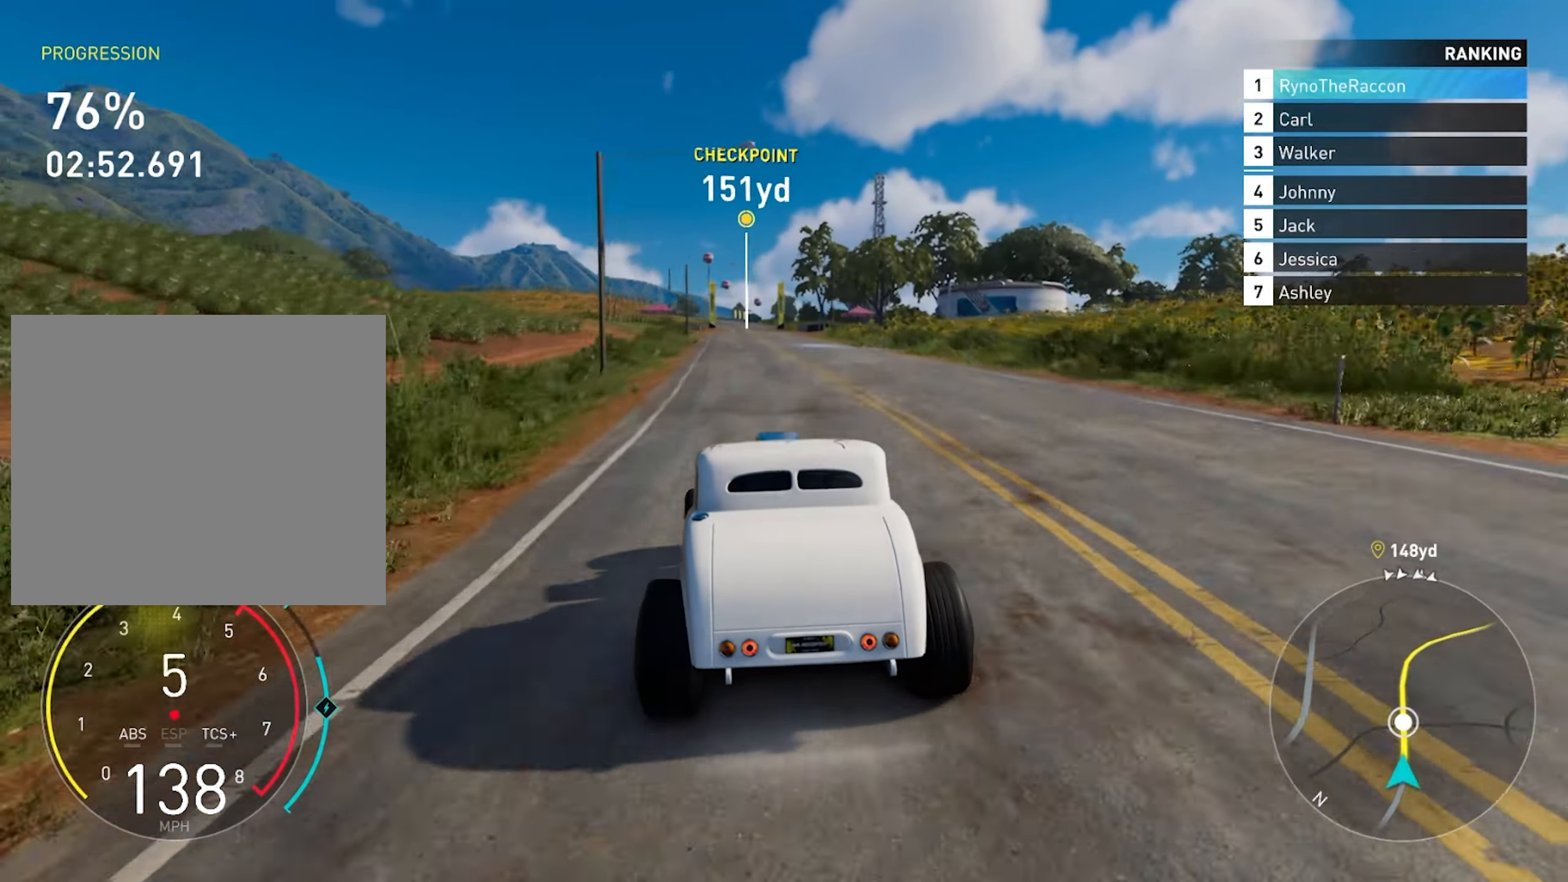
{"buttons": ["R2"], "left_stick": "center", "right_stick": "center", "events": []}
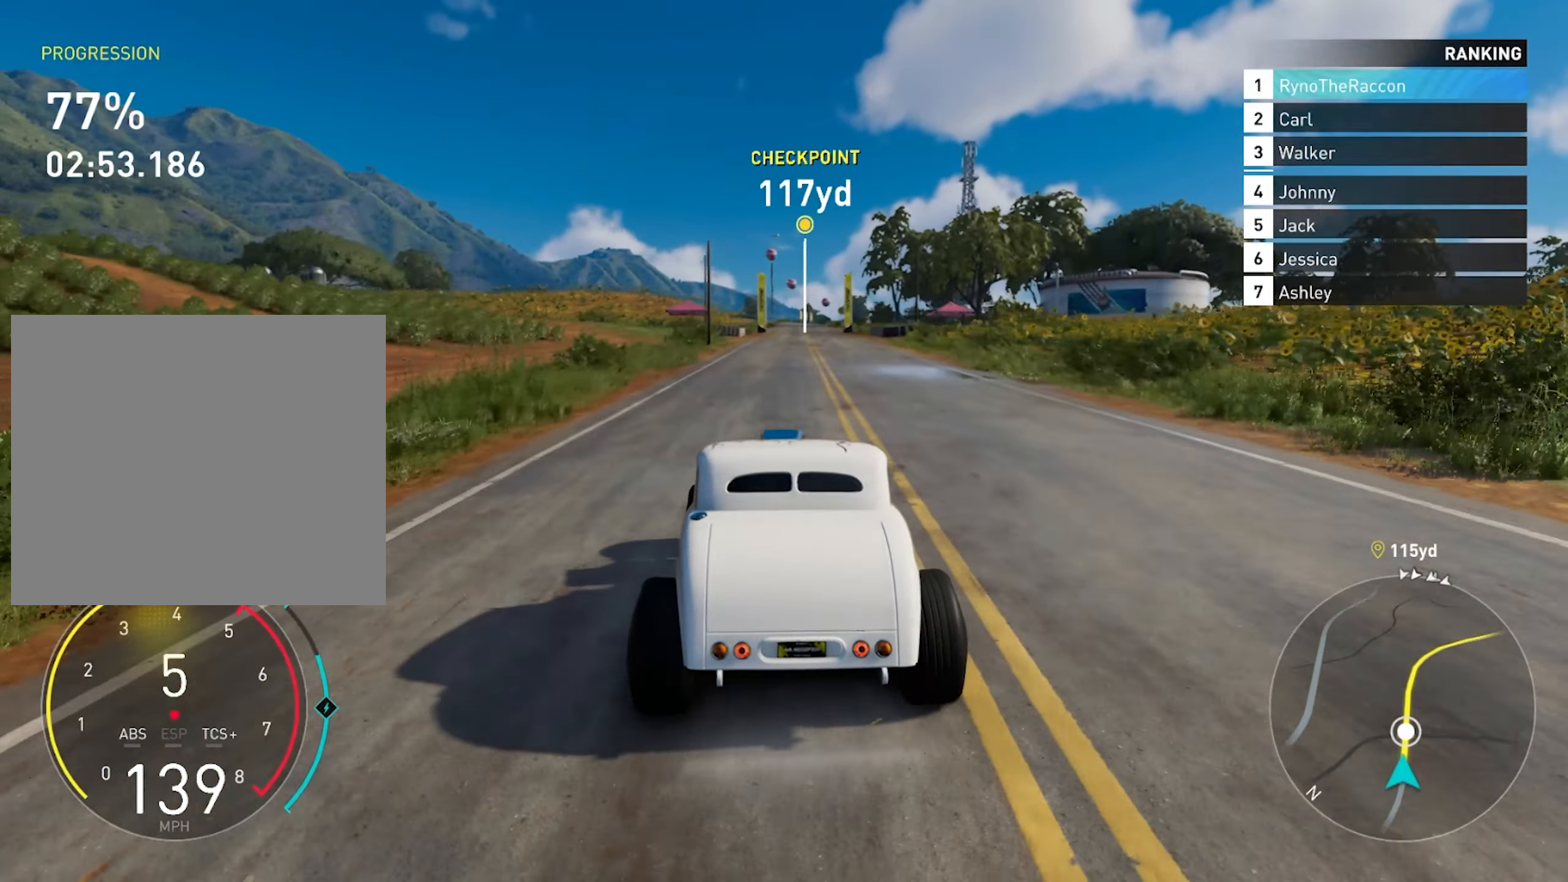
{"buttons": ["CROSS", "R2"], "left_stick": "center", "right_stick": "center", "events": [[267, "CROSS", "down"]]}
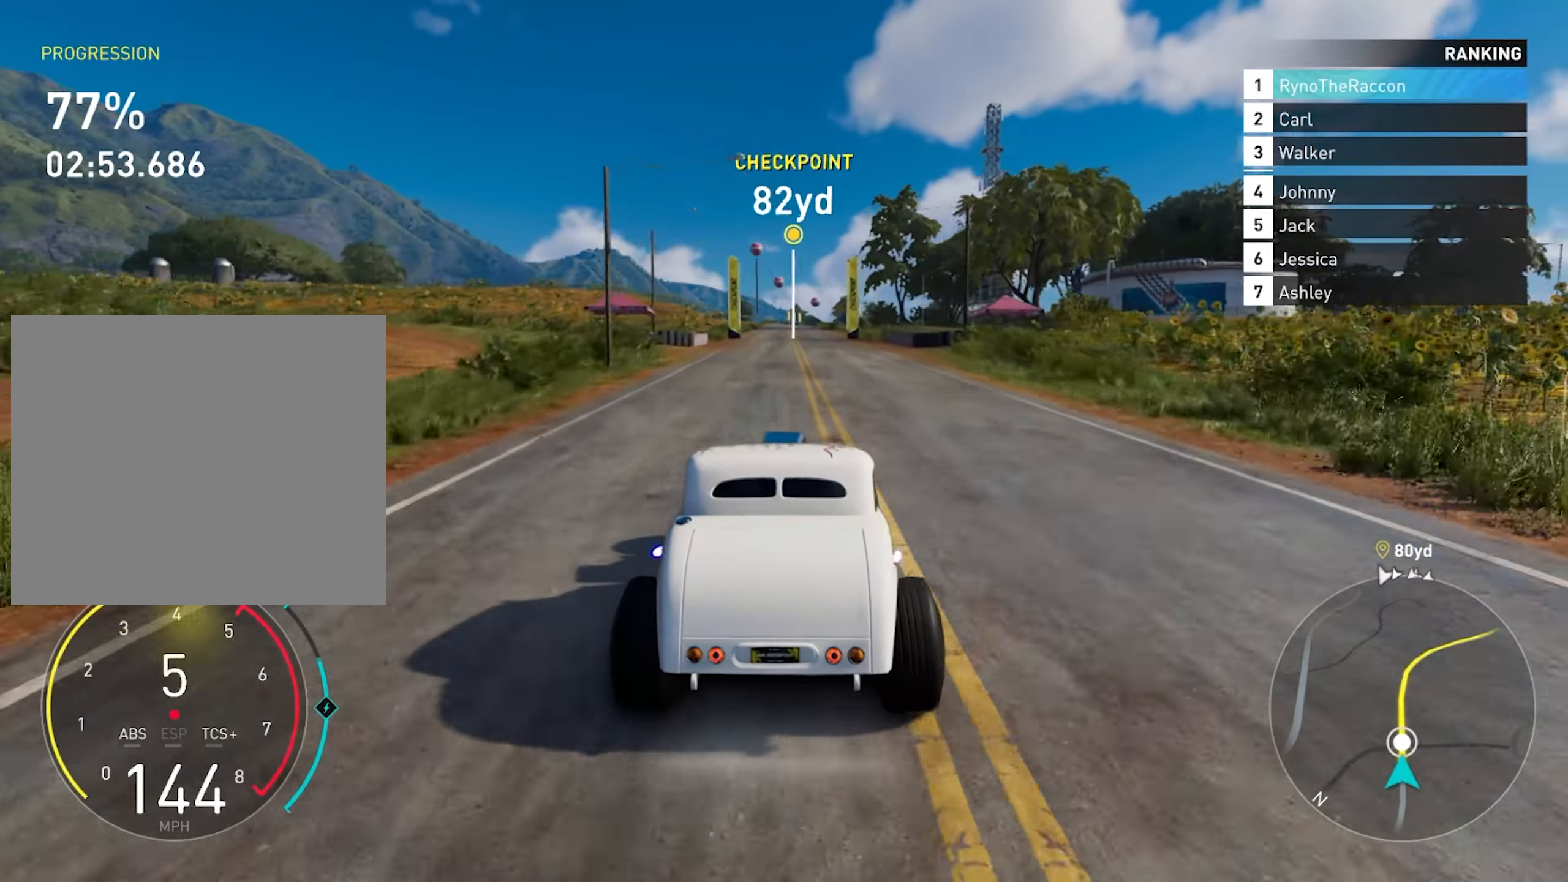
{"buttons": ["R2"], "left_stick": "center", "right_stick": "center", "events": [[67, "CROSS", "up"]]}
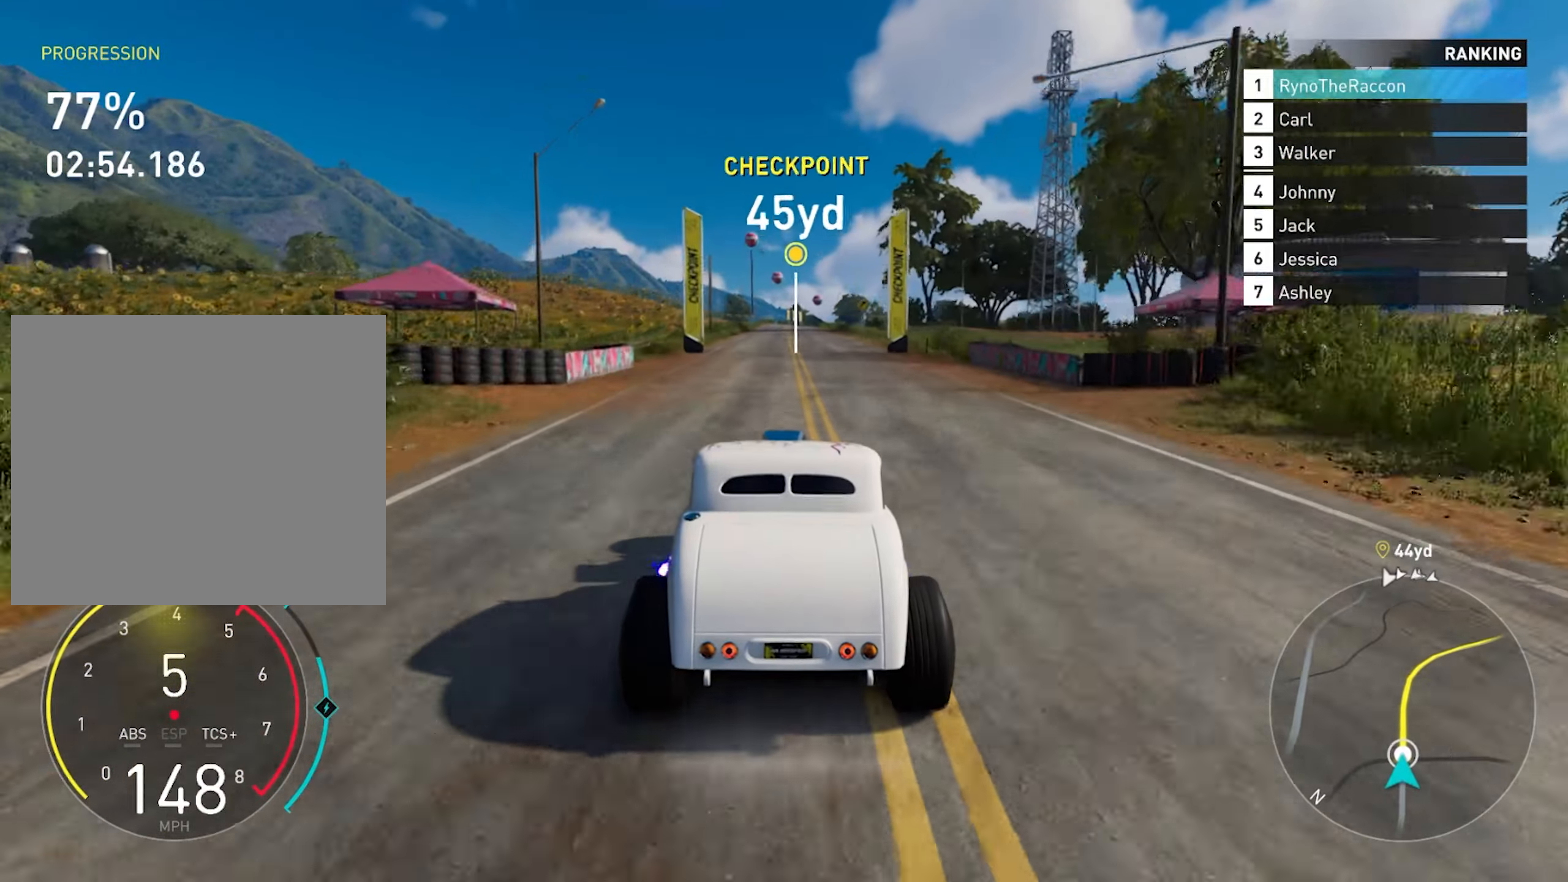
{"buttons": ["R2"], "left_stick": "center", "right_stick": "center", "events": []}
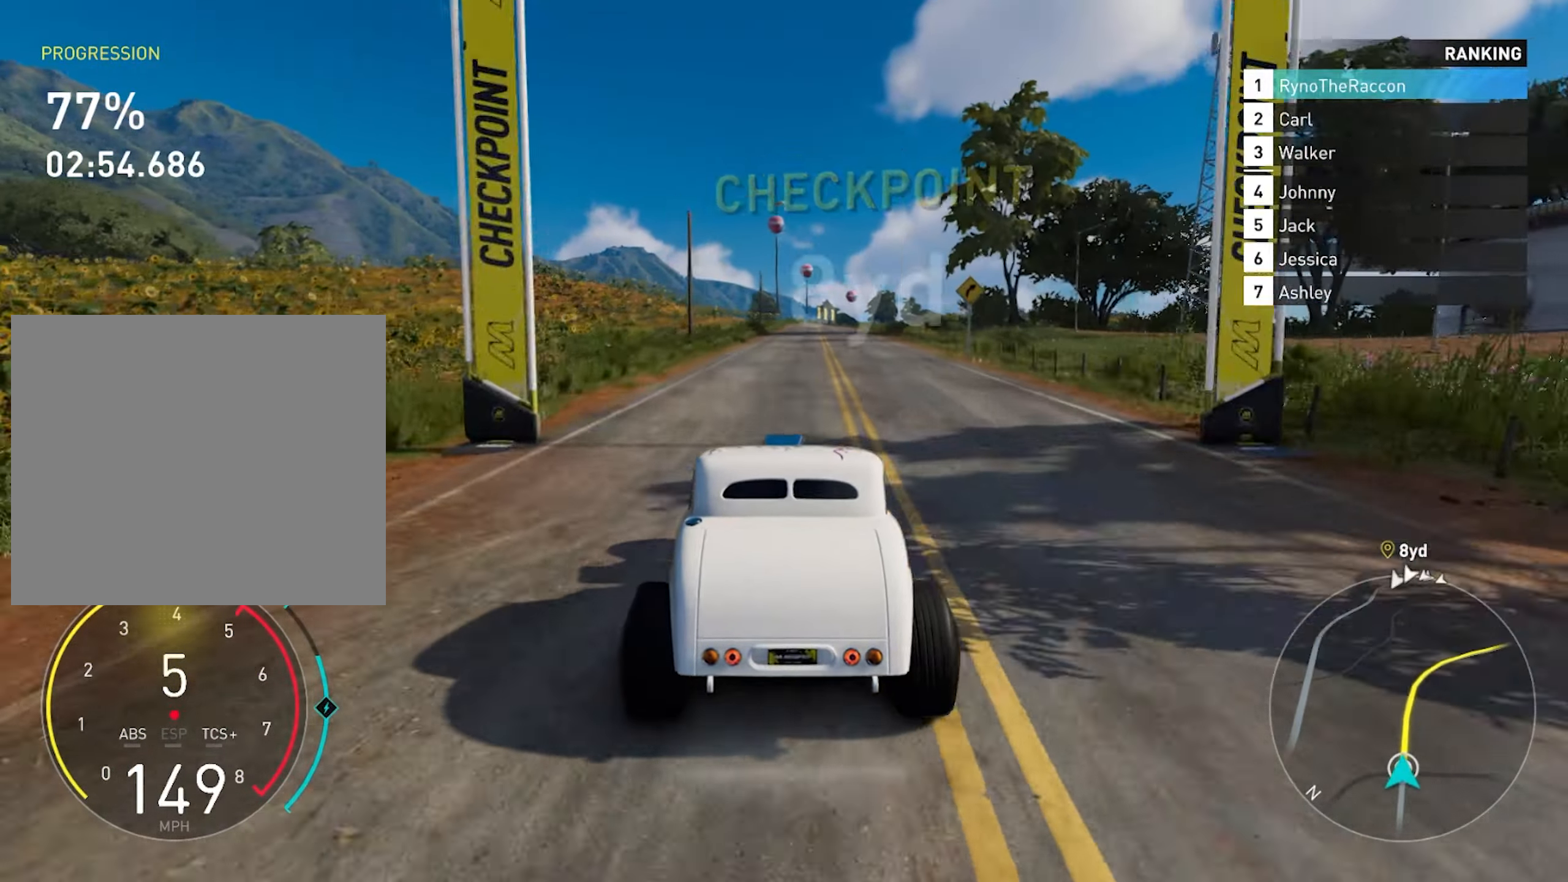
{"buttons": ["CROSS", "R2"], "left_stick": "center", "right_stick": "center", "events": [[83, "CROSS", "down"]]}
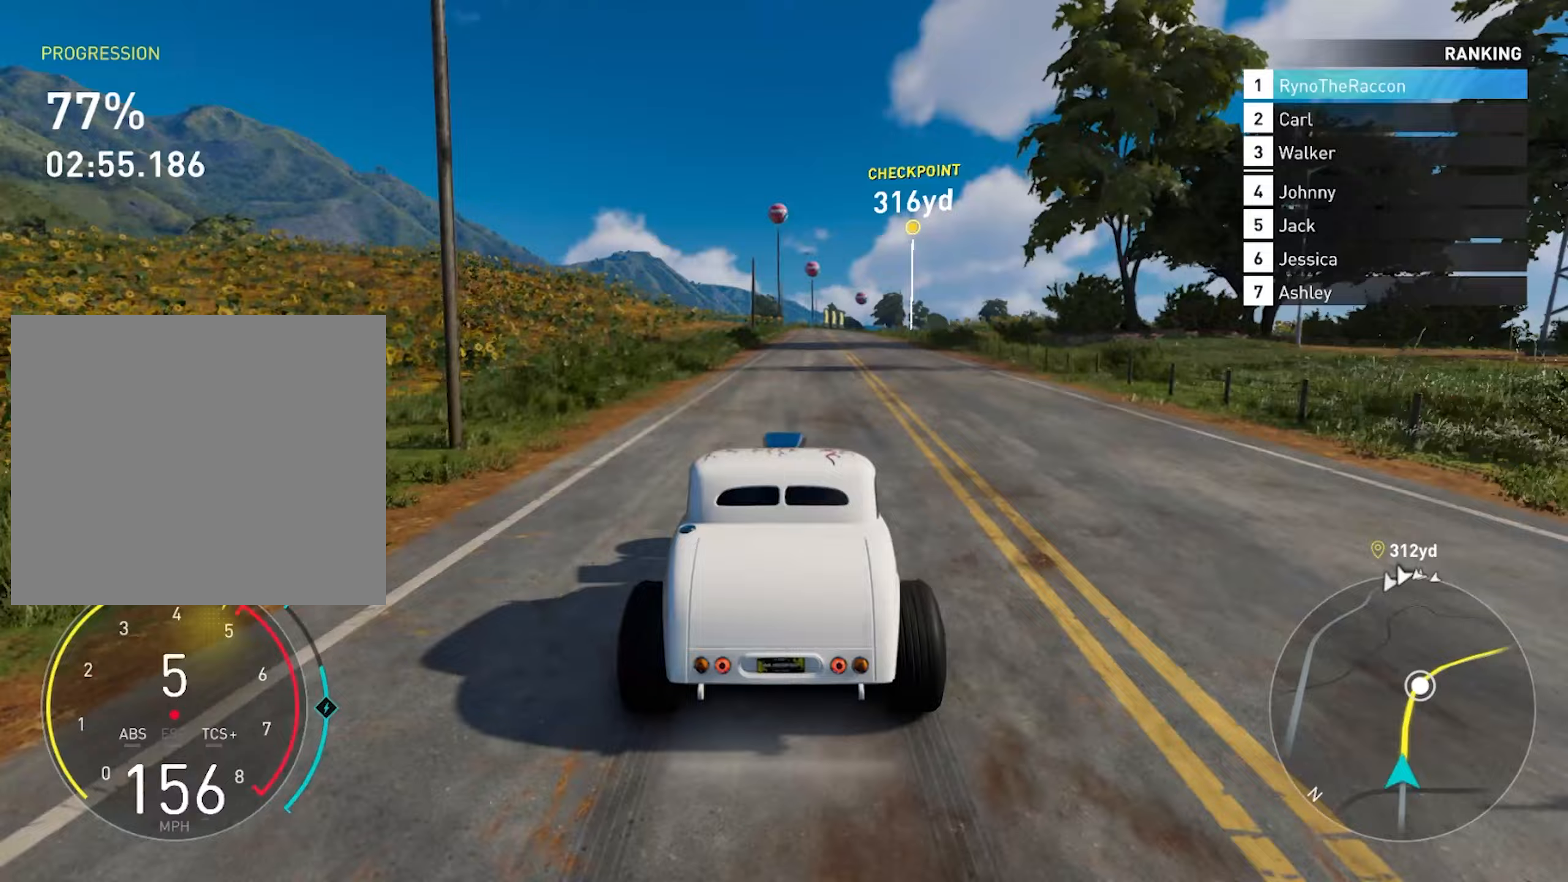
{"buttons": ["R2"], "left_stick": "center", "right_stick": "center", "events": [[167, "CROSS", "up"]]}
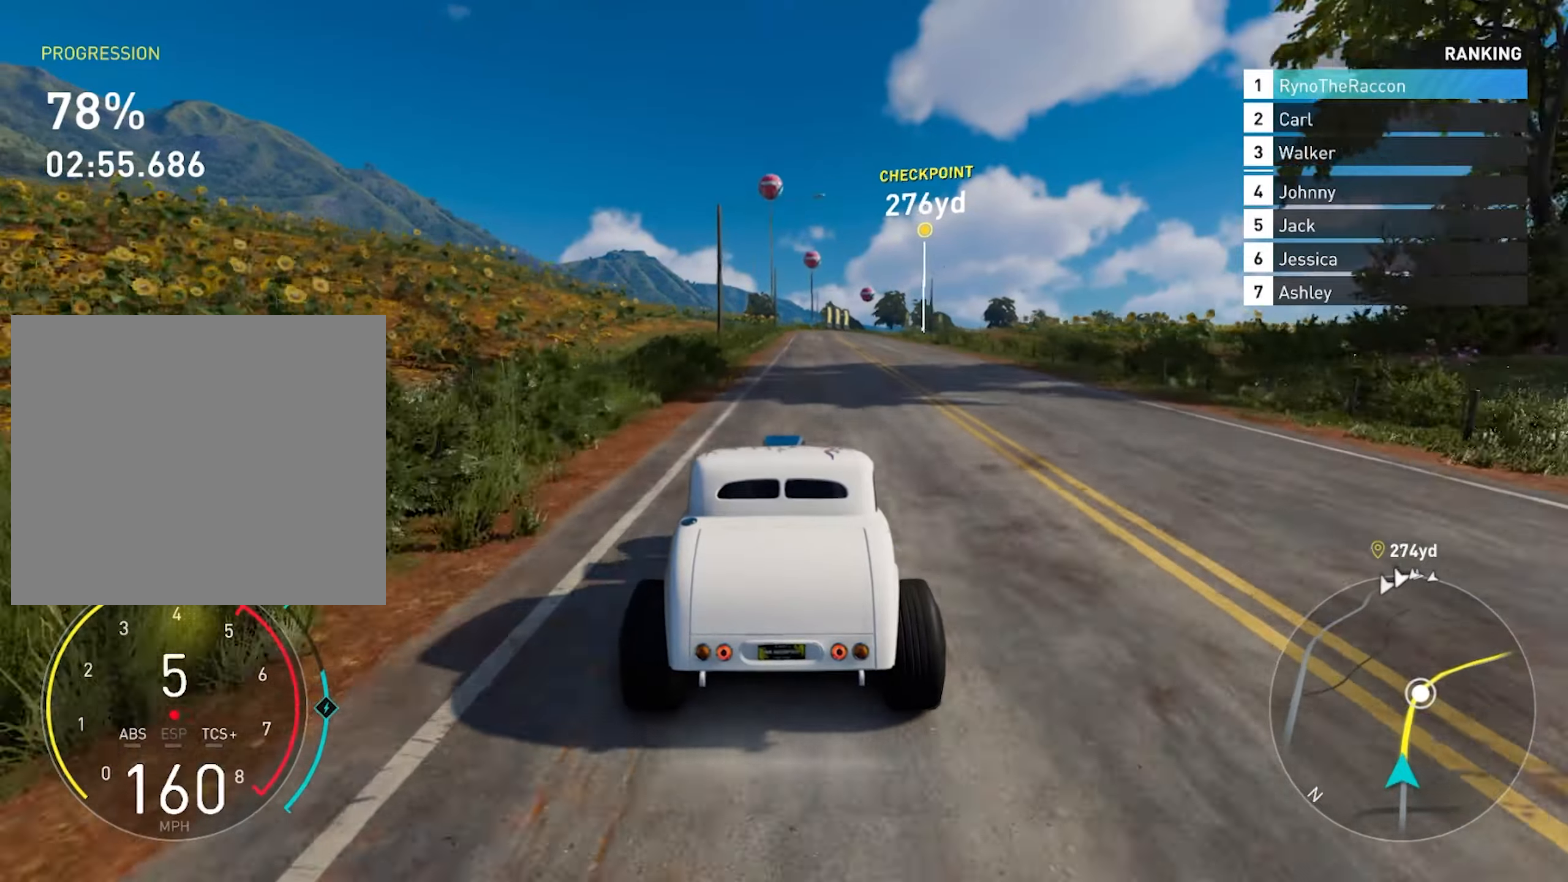
{"buttons": ["R2"], "left_stick": "center", "right_stick": "center", "events": []}
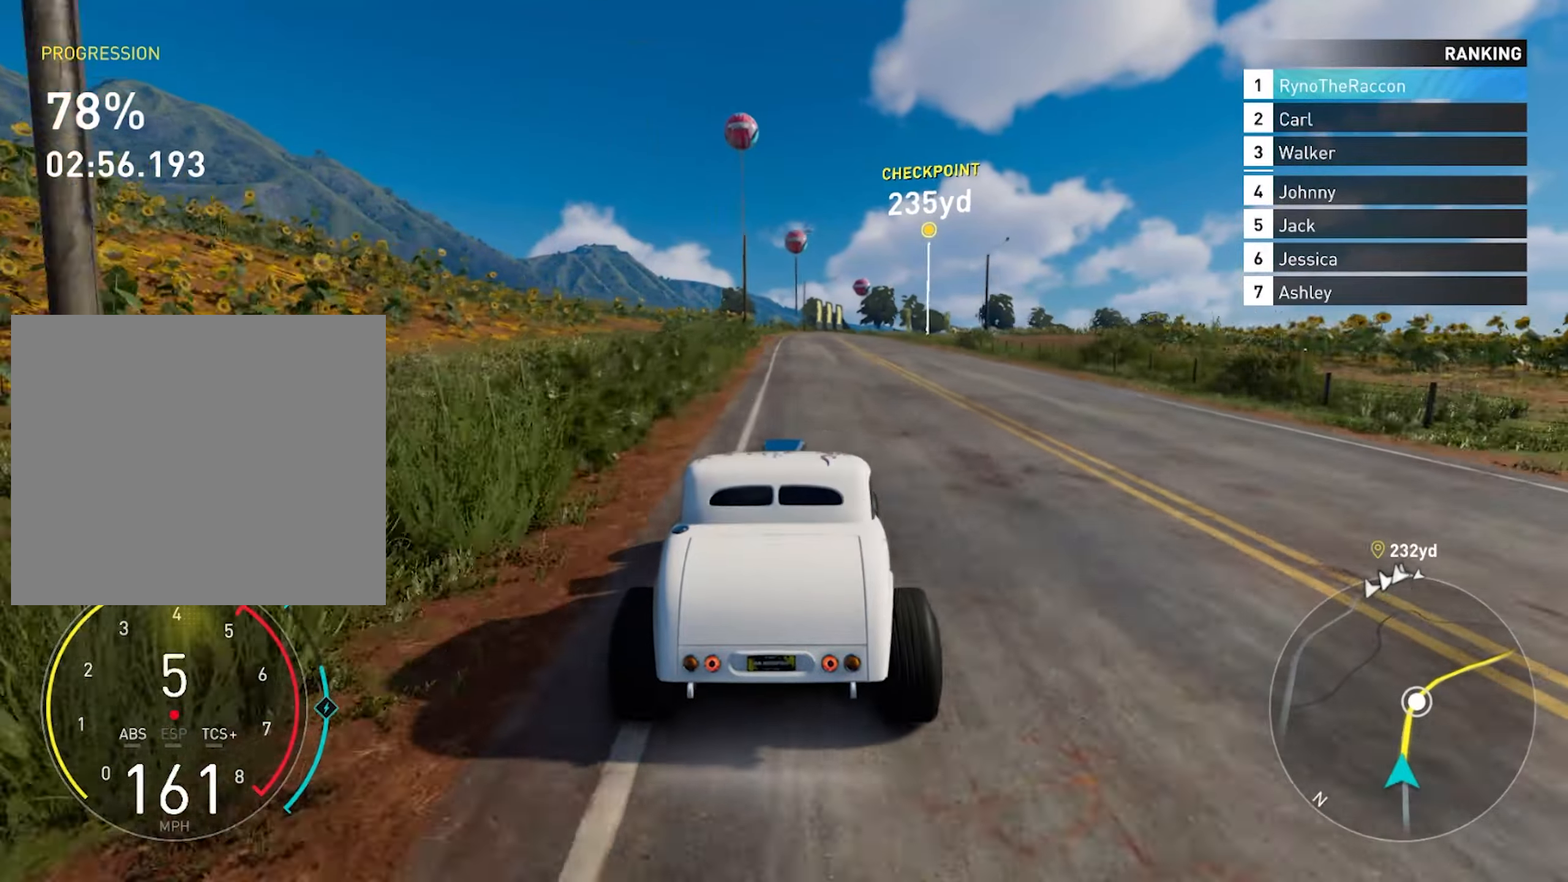
{"buttons": ["R2"], "left_stick": "center", "right_stick": "center", "events": [[83, "left_stick", "right"], [167, "left_stick", "center"]]}
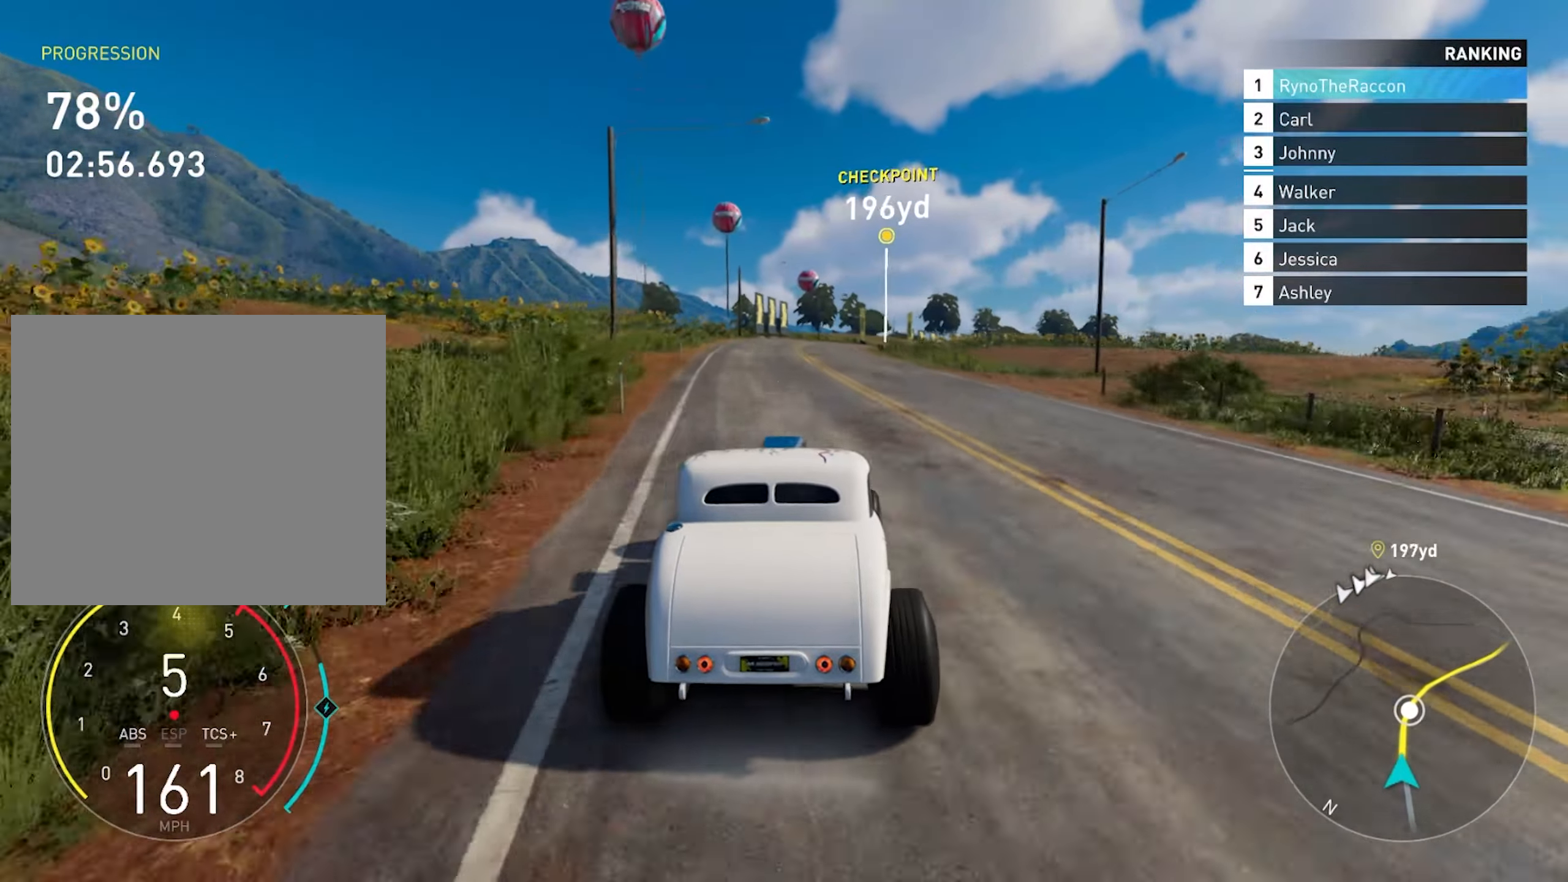
{"buttons": ["R2"], "left_stick": "center", "right_stick": "center", "events": []}
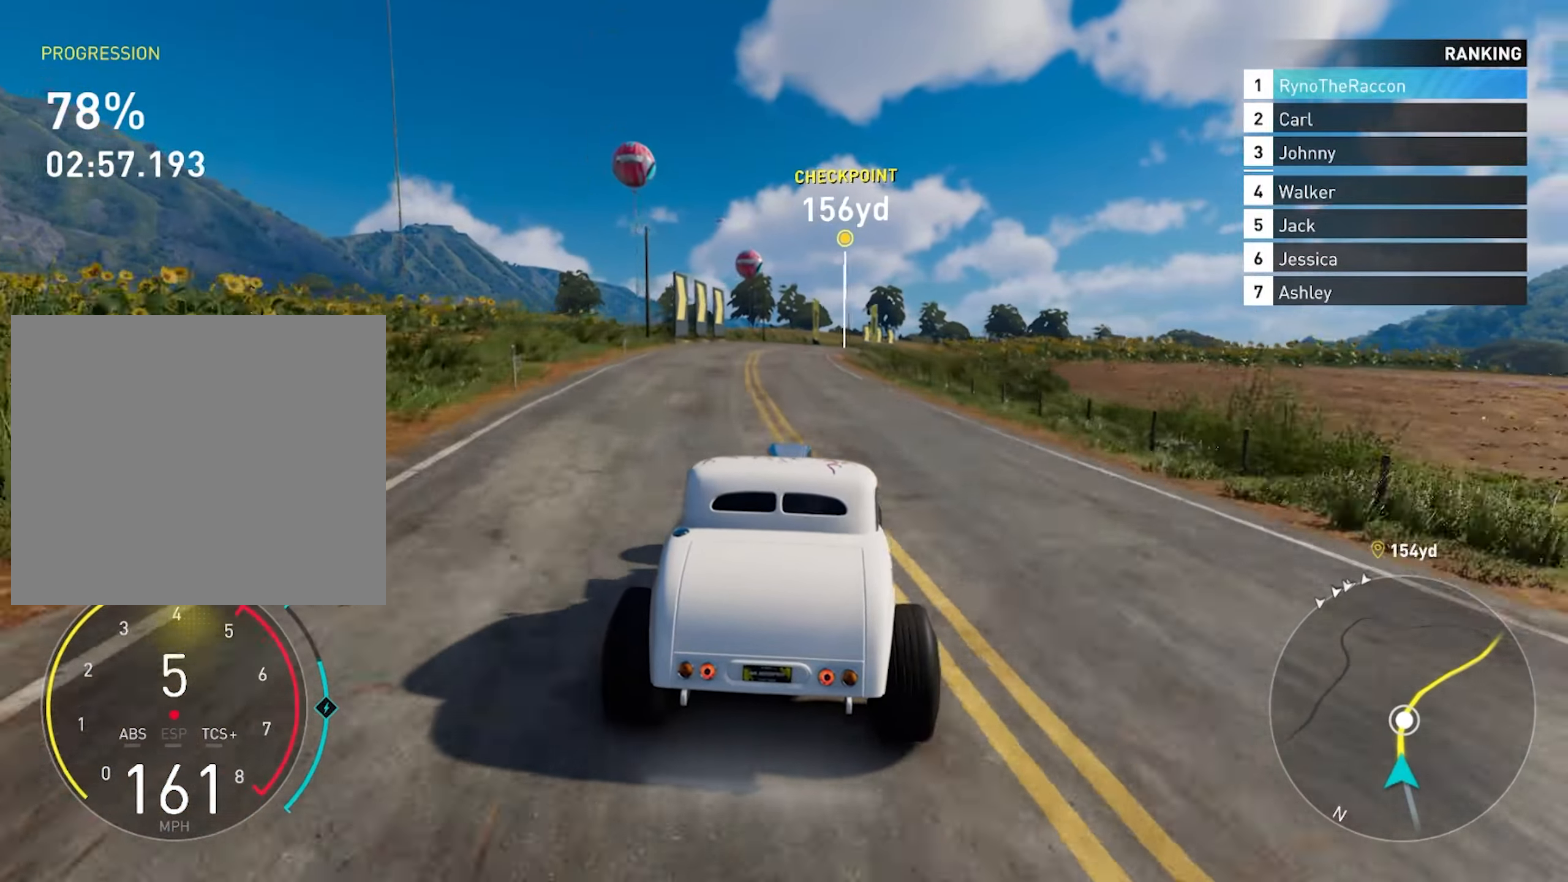
{"buttons": ["R2"], "left_stick": "center", "right_stick": "center", "events": []}
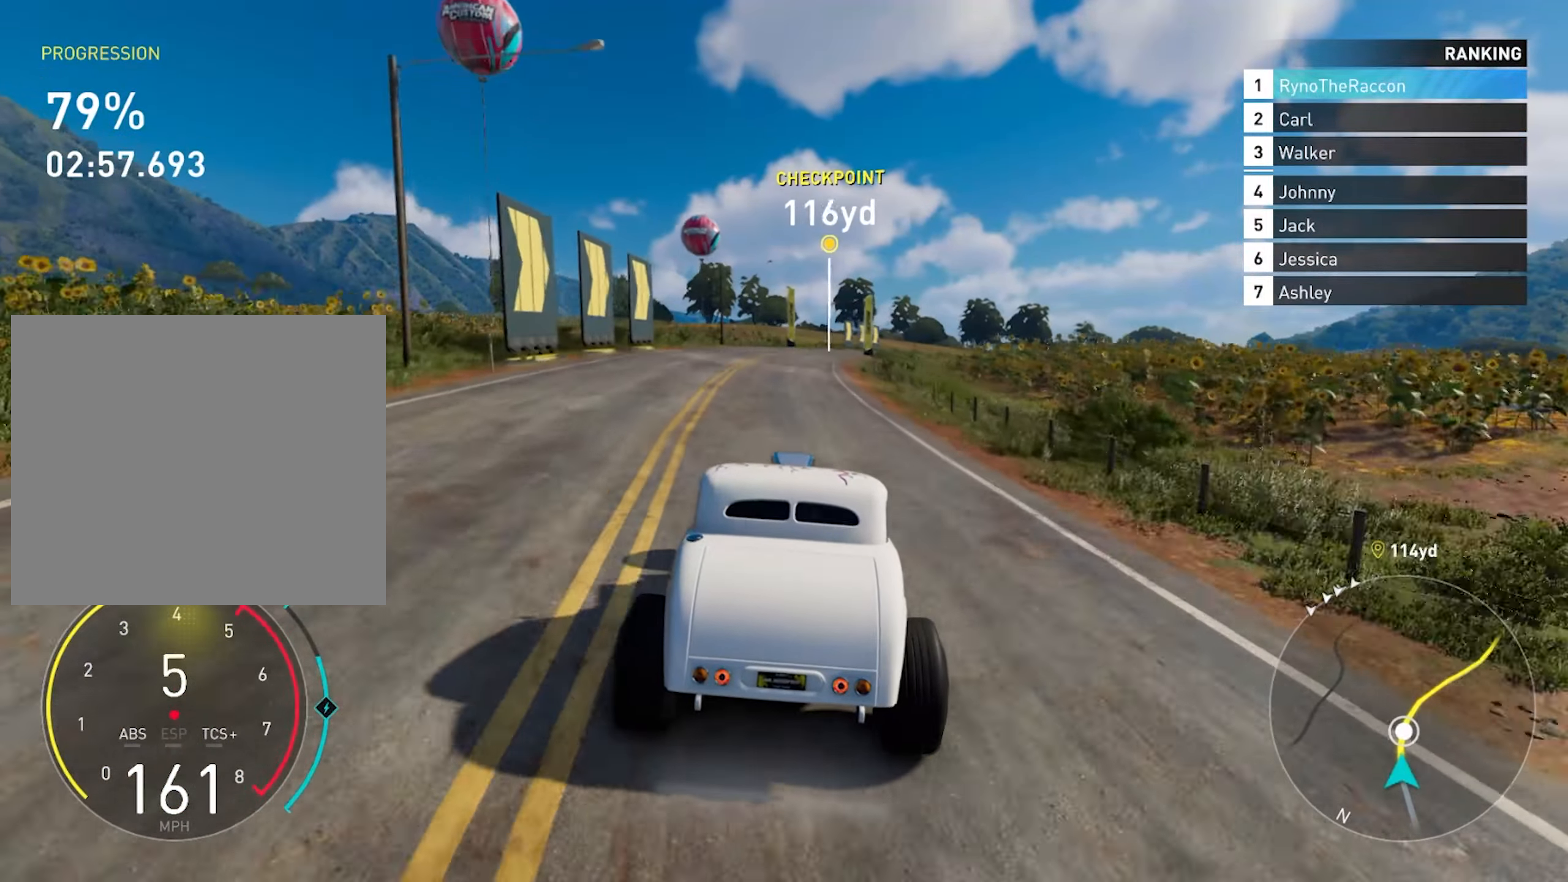
{"buttons": ["R2"], "left_stick": "center", "right_stick": "center", "events": []}
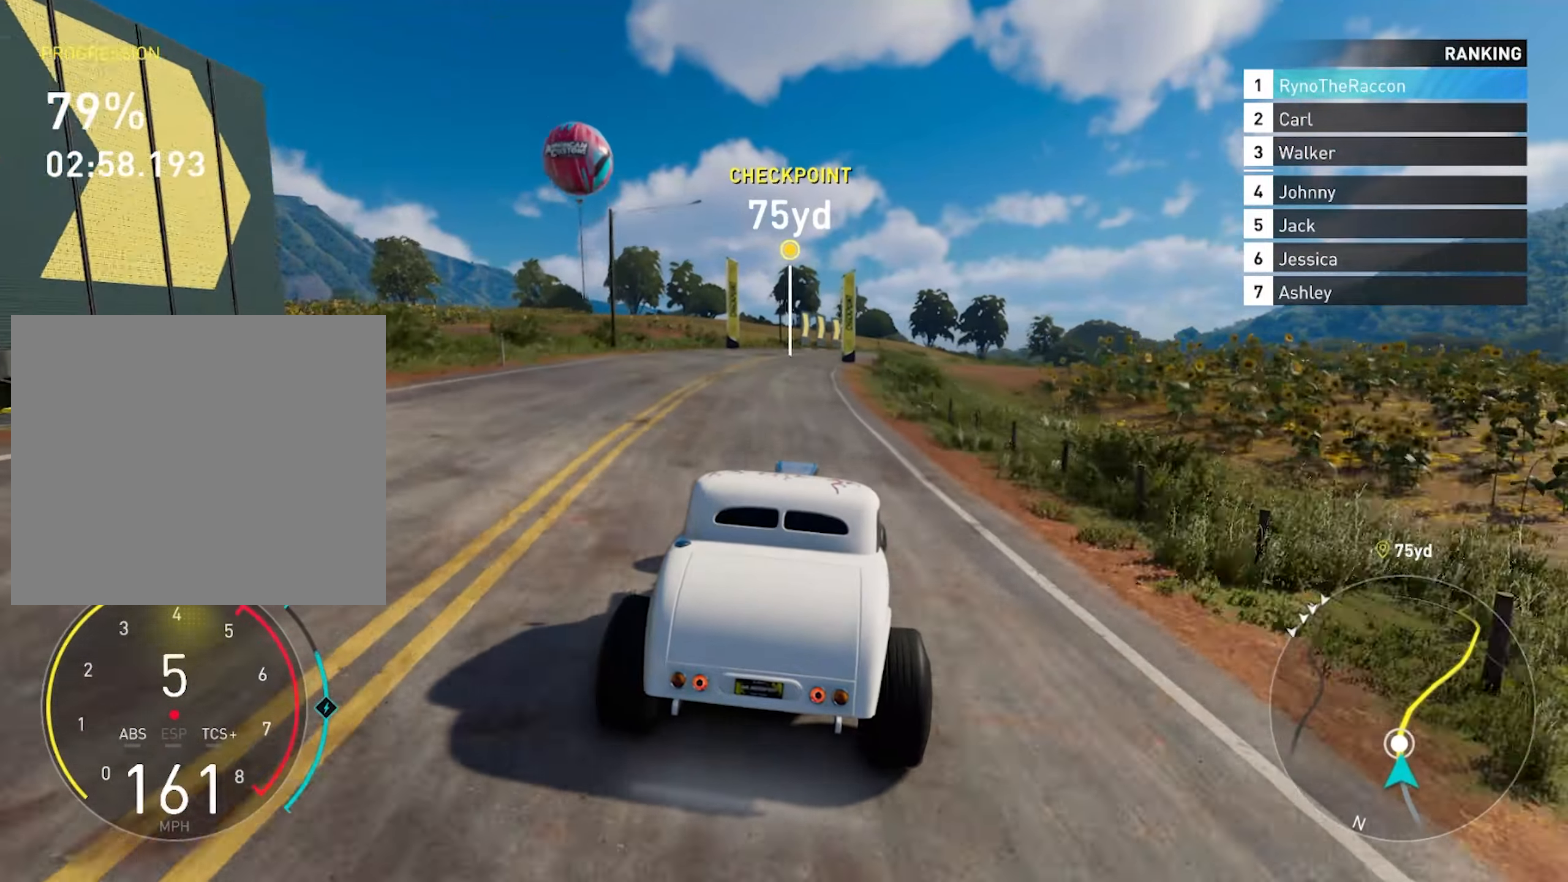
{"buttons": ["R2"], "left_stick": "right", "right_stick": "center", "events": [[150, "left_stick", "right"]]}
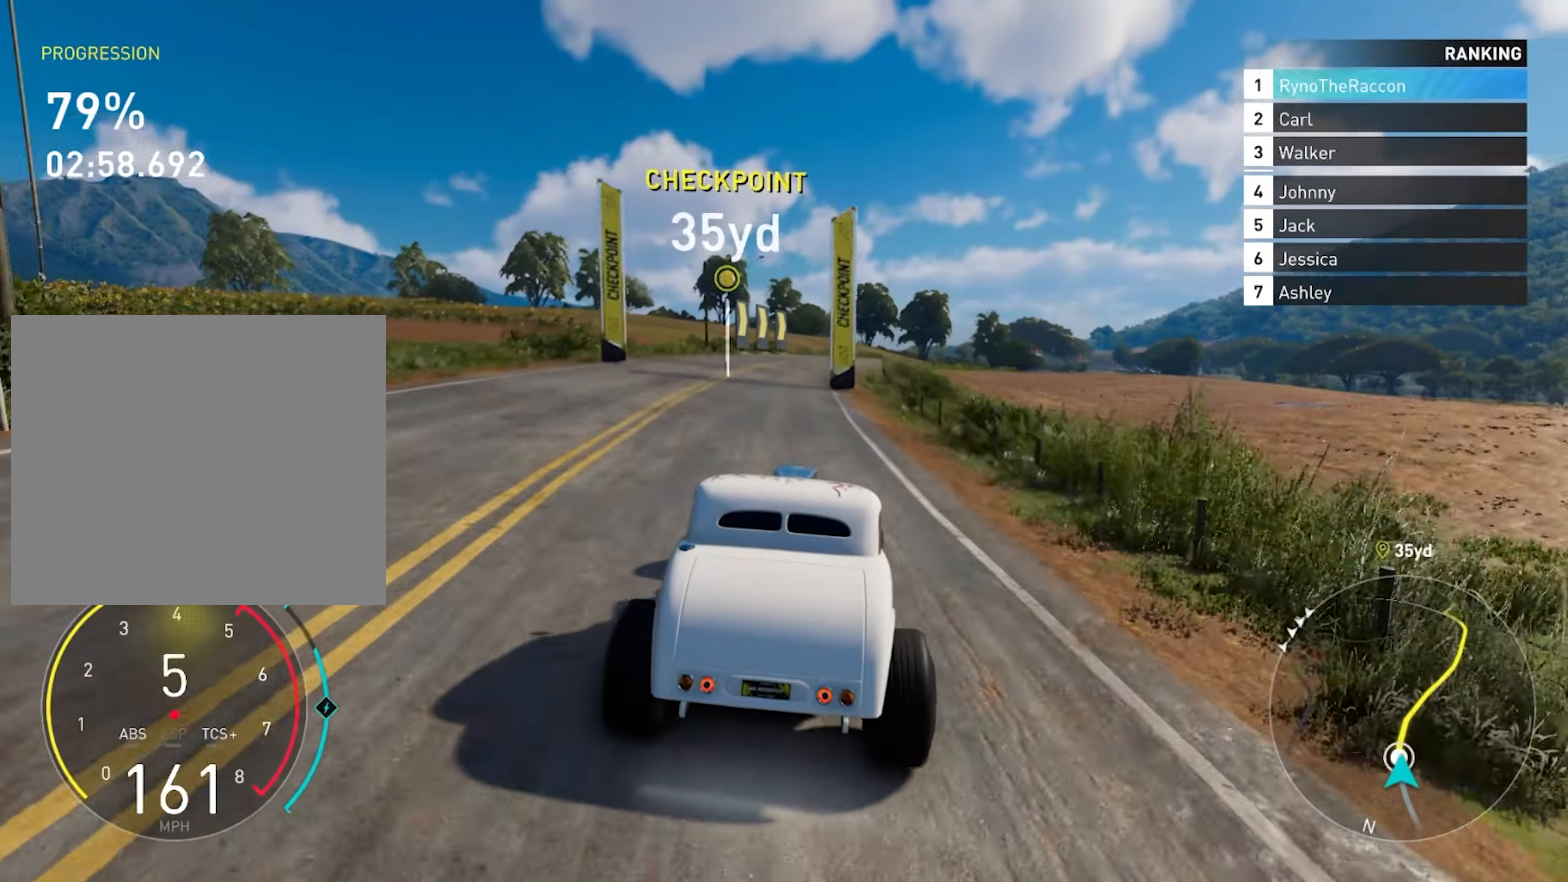
{"buttons": ["R2"], "left_stick": "right", "right_stick": "center", "events": [[183, "left_stick", "center"], [333, "left_stick", "right"]]}
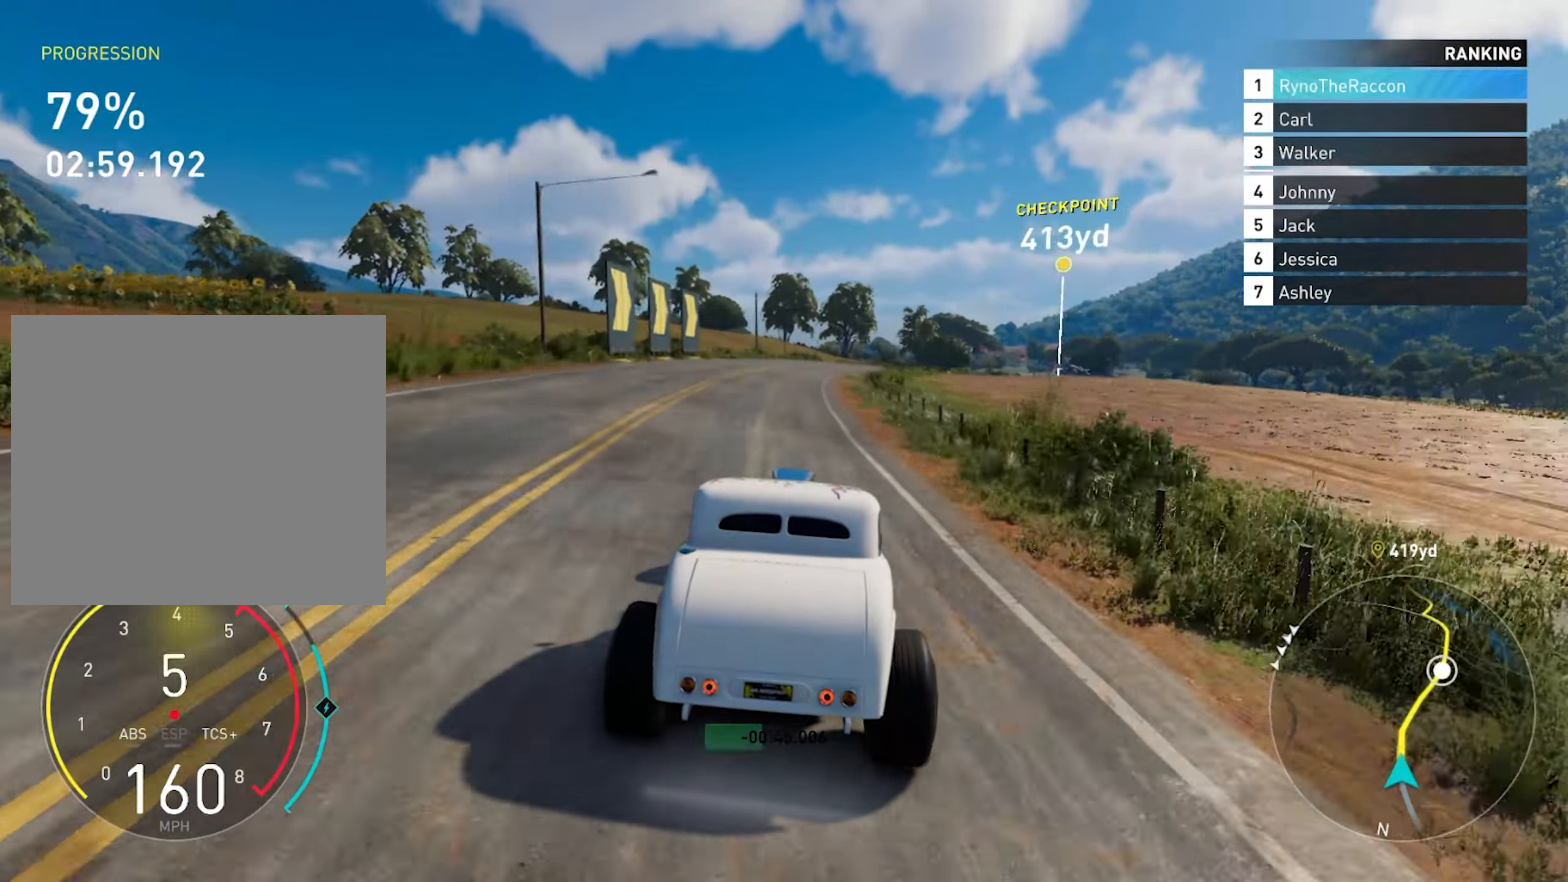
{"buttons": ["R2"], "left_stick": "center", "right_stick": "center", "events": [[433, "left_stick", "center"]]}
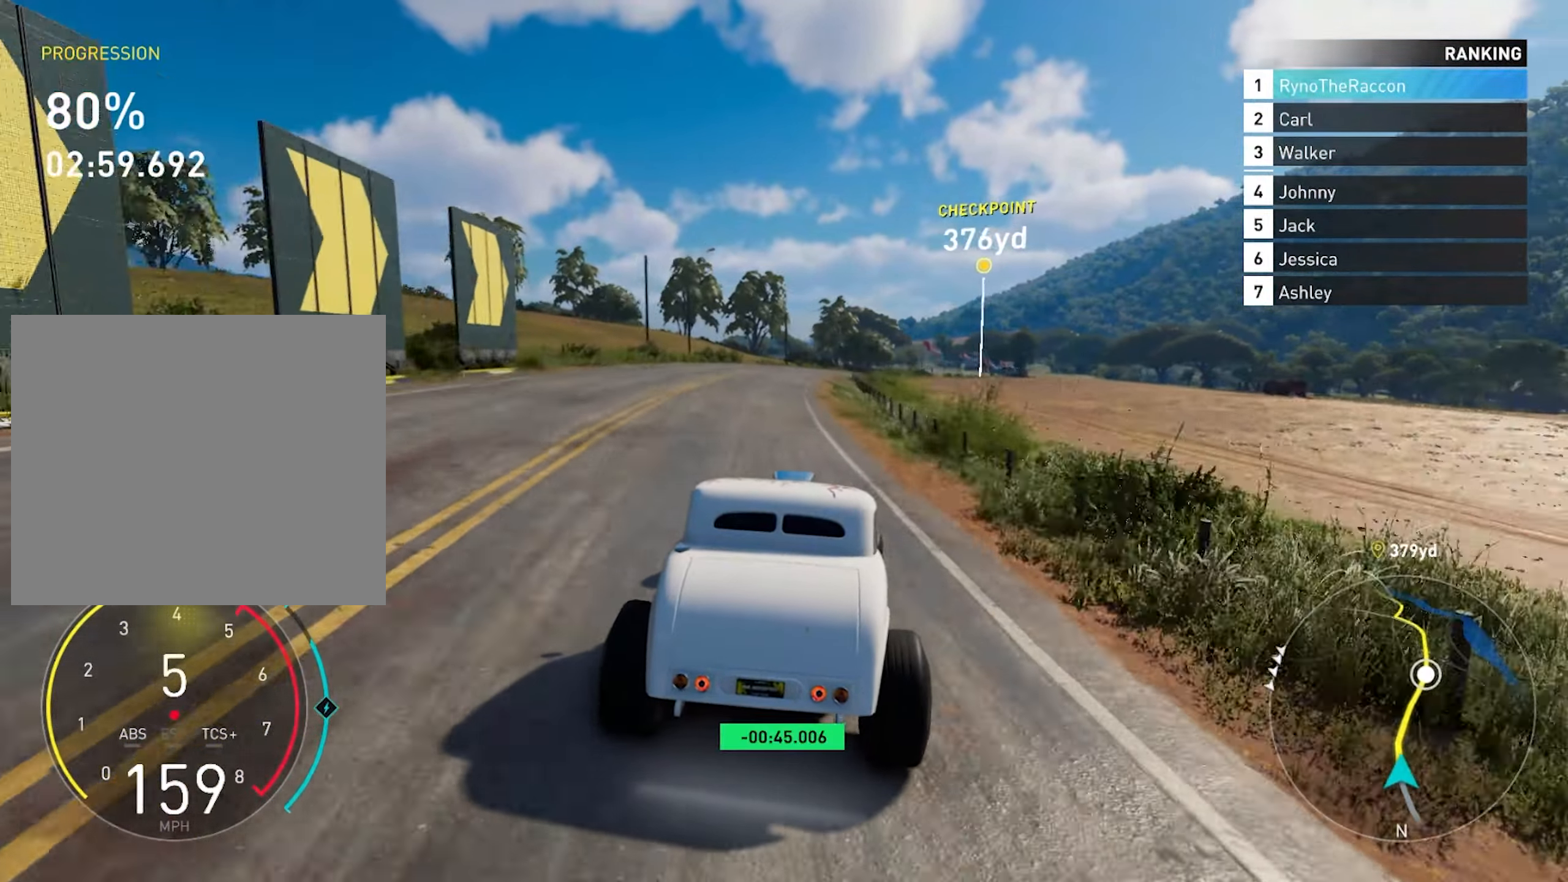
{"buttons": ["R2"], "left_stick": "center", "right_stick": "center", "events": []}